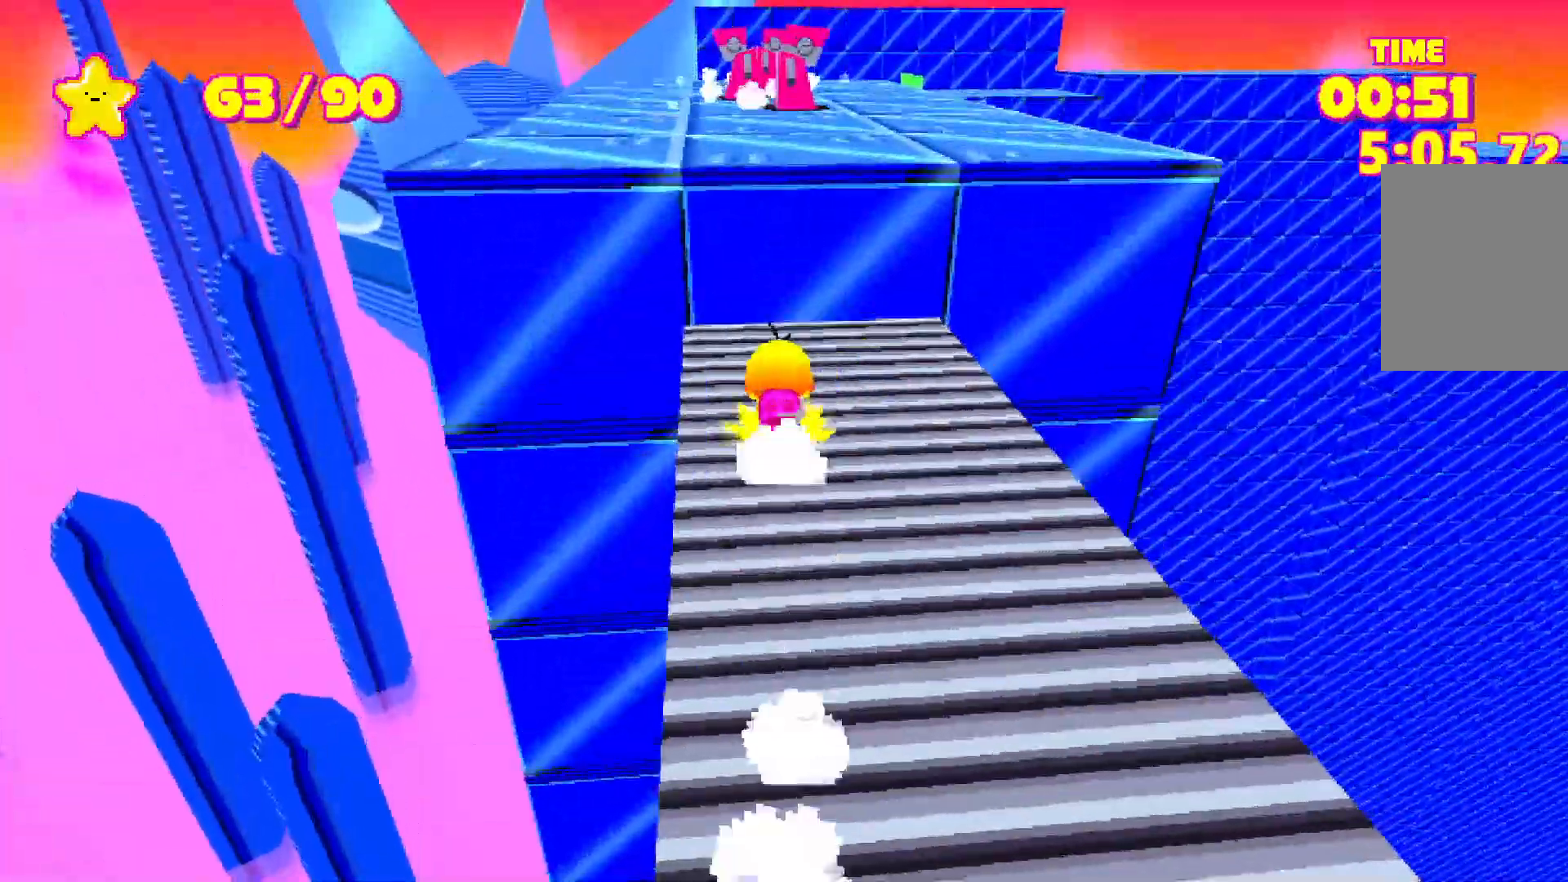
Gameplay with keyboard; each line is a JSON object with the keys held at the frame after it. "events" lists presses ("down") and releases ("up") of "a", "d", "e", "escape", "s", "shift", "space" and "w" between this image and that frame as [ms after this image, input, new state], when the widget could be followed in between. No other keys are recorded. Mouse input is not recorded.
{"keys": ["shift", "space", "w"], "events": [[17, "space", "up"], [117, "space", "down"]]}
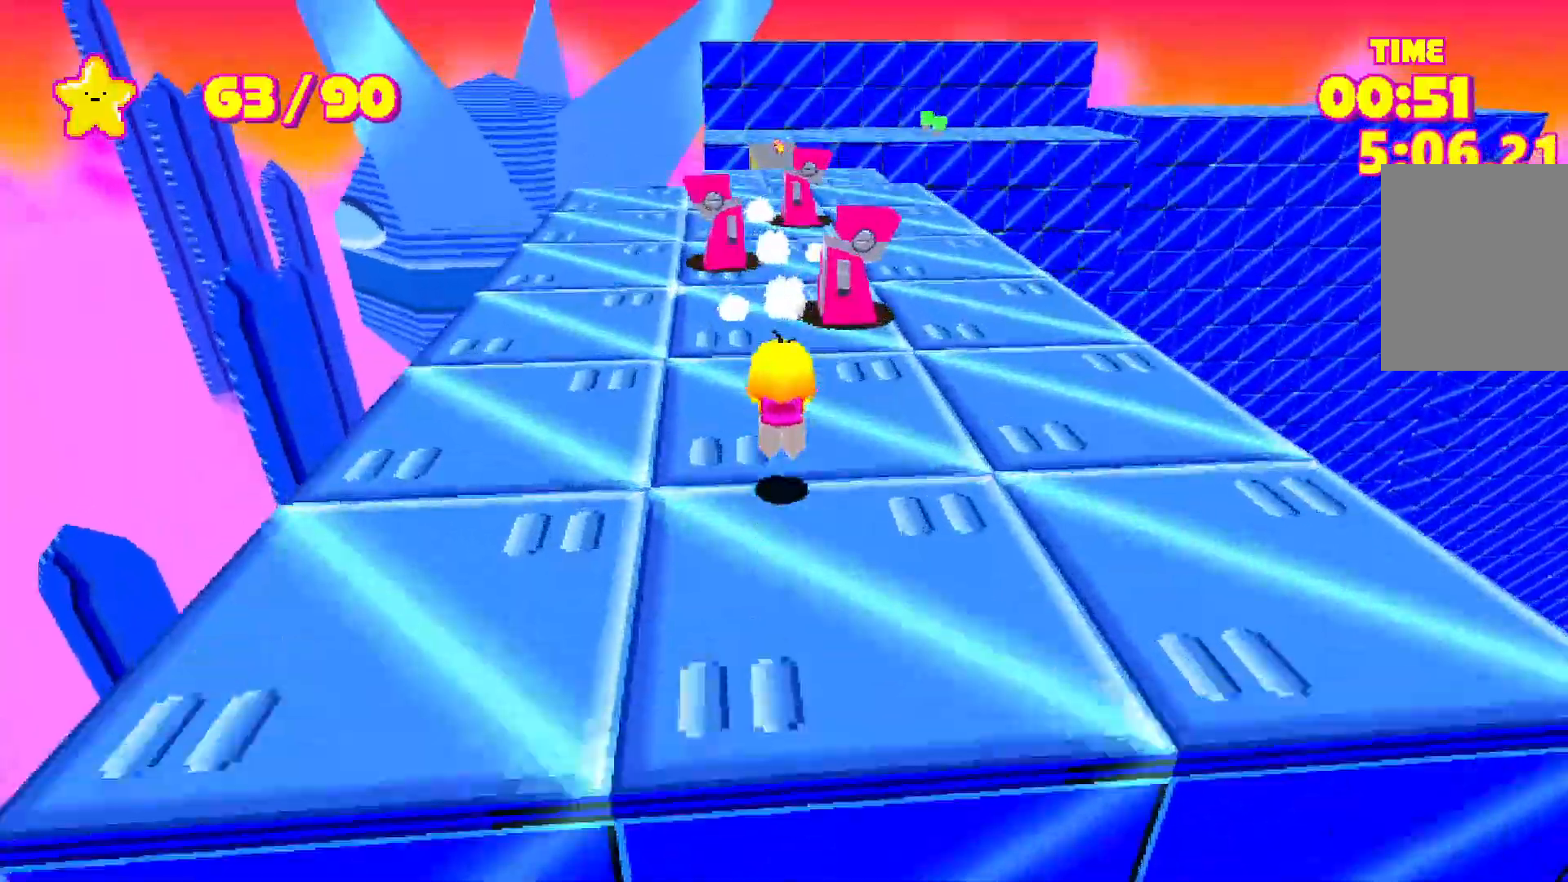
{"keys": ["shift", "space", "w"], "events": []}
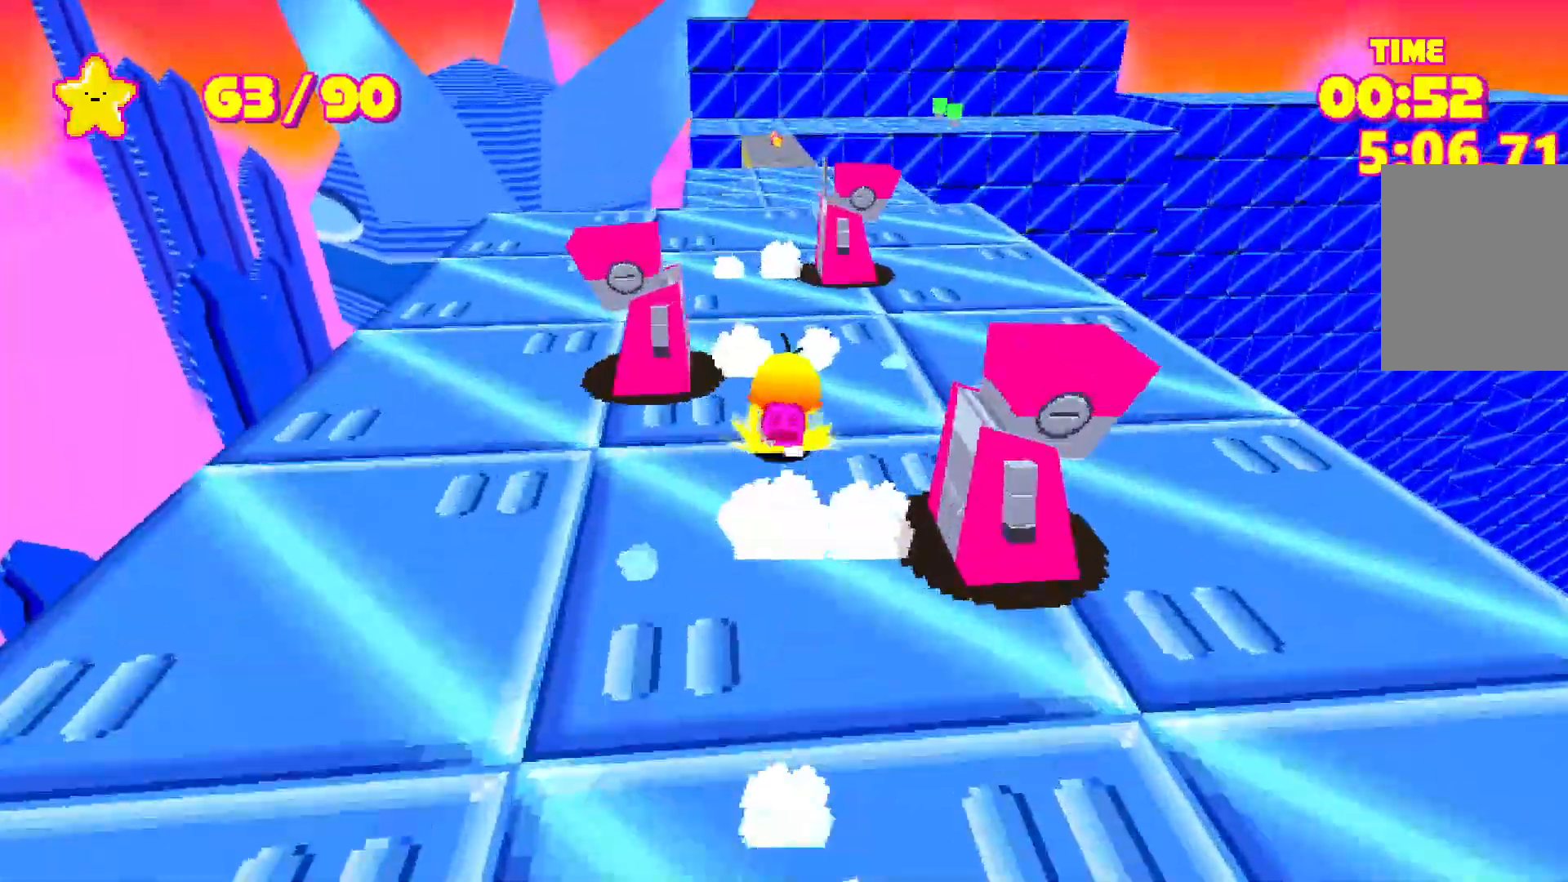
{"keys": ["shift", "space", "w"], "events": []}
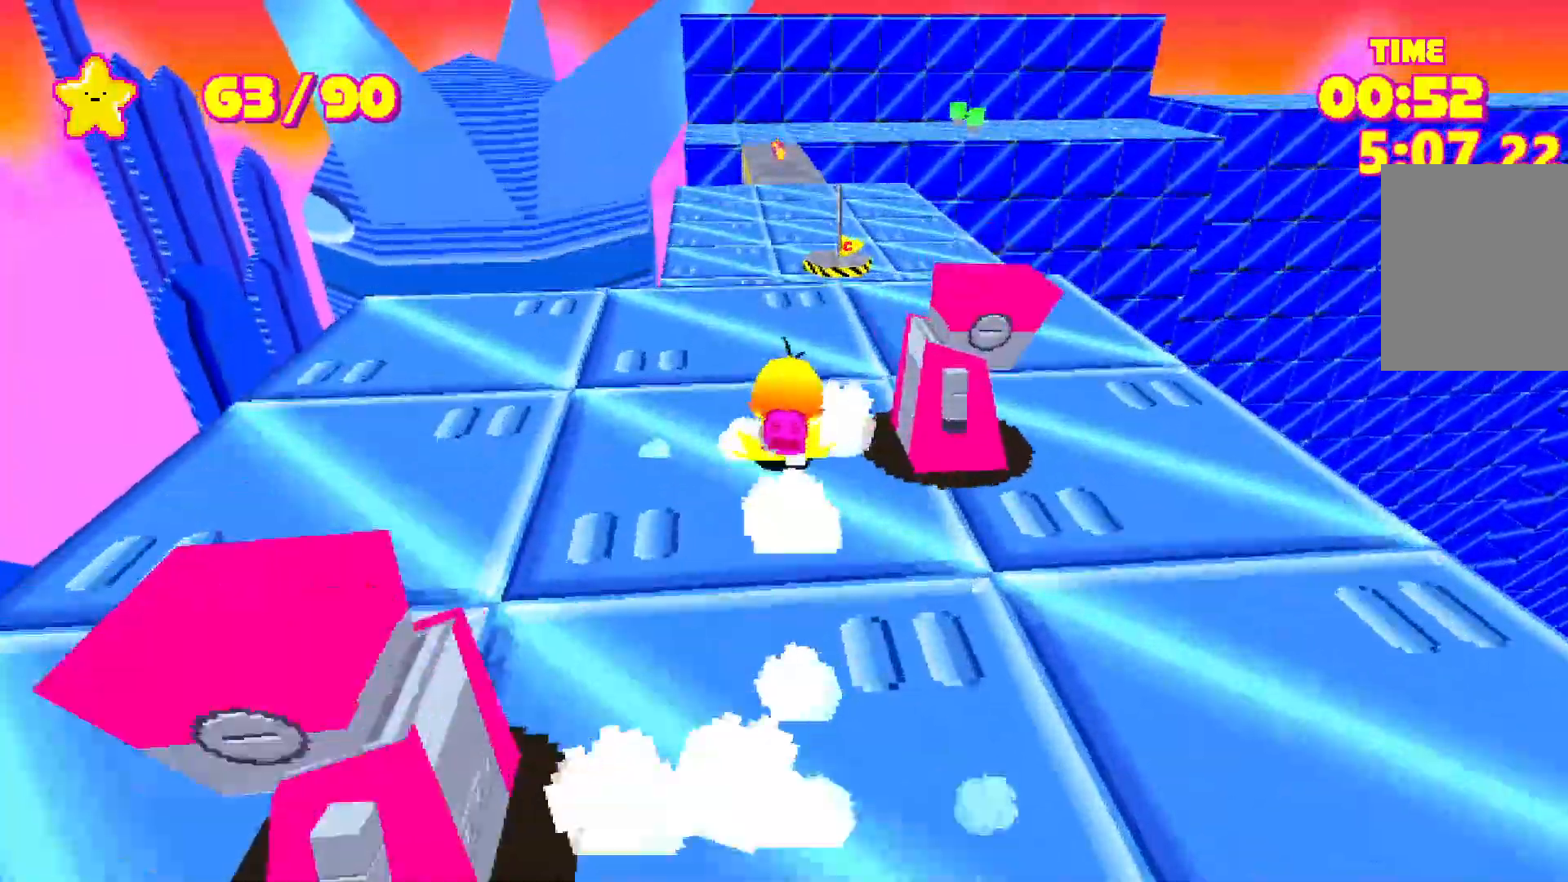
{"keys": ["shift", "space", "w"], "events": []}
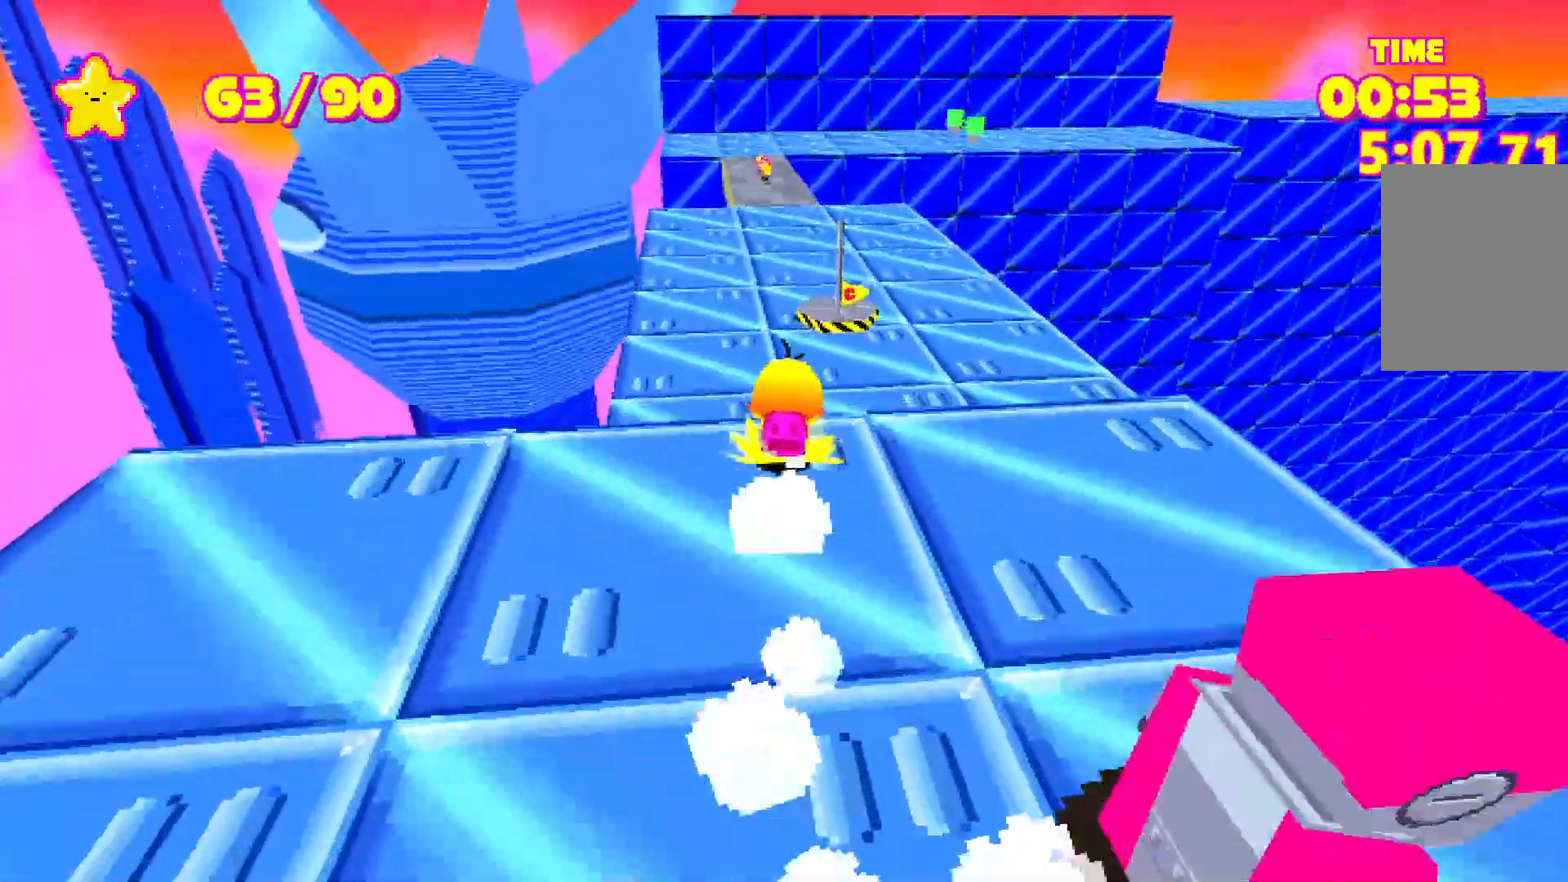
{"keys": ["shift", "space", "w"], "events": []}
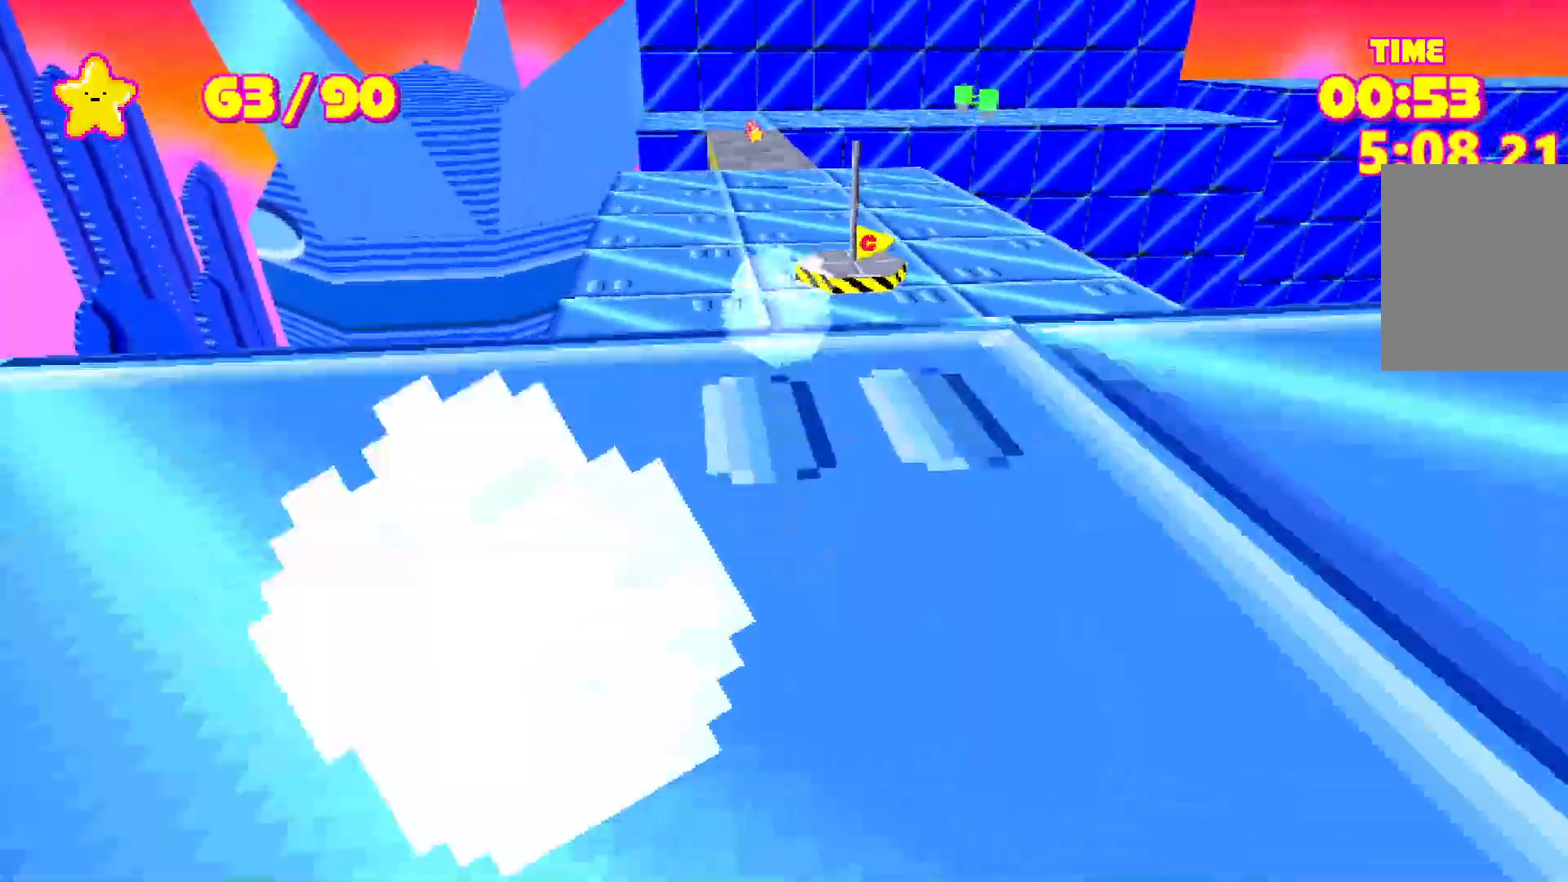
{"keys": ["shift", "space", "w"], "events": []}
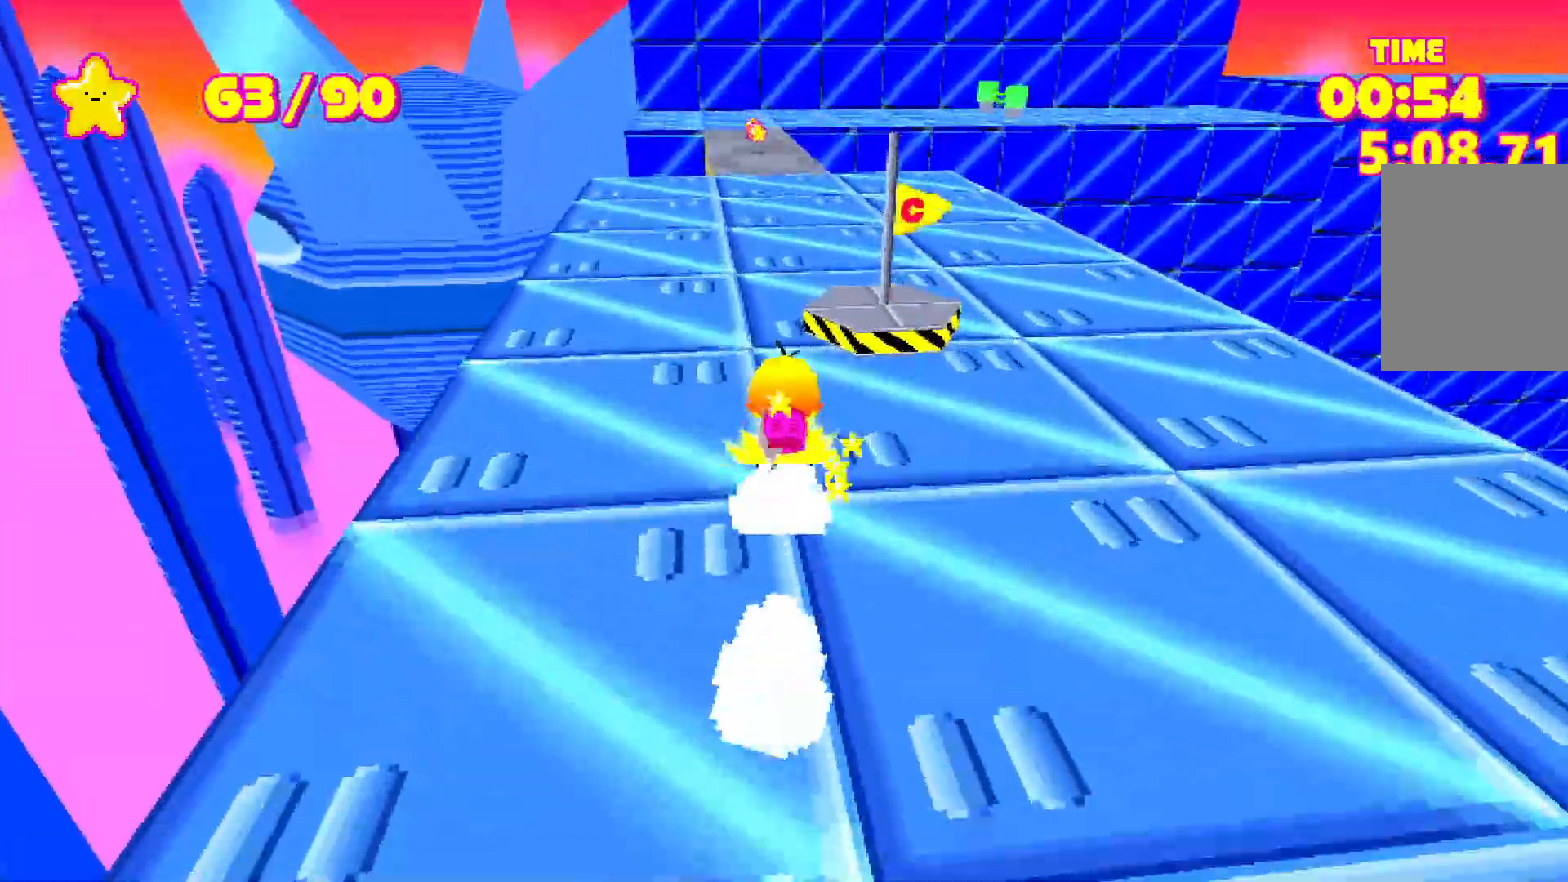
{"keys": ["shift", "space", "w"], "events": [[33, "space", "up"], [133, "space", "down"]]}
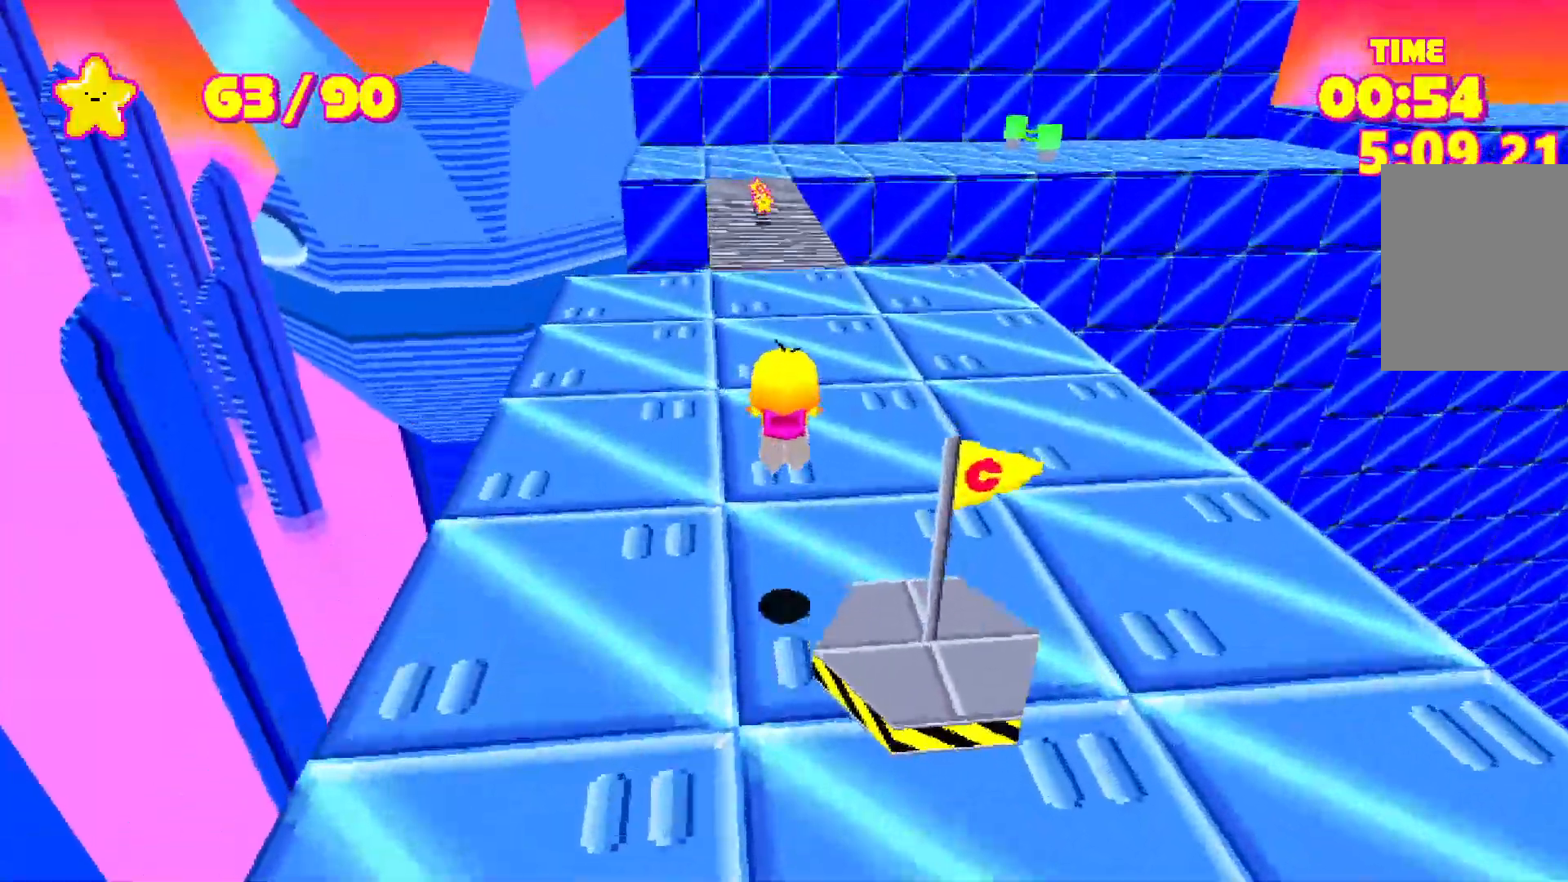
{"keys": ["shift", "space", "w"], "events": []}
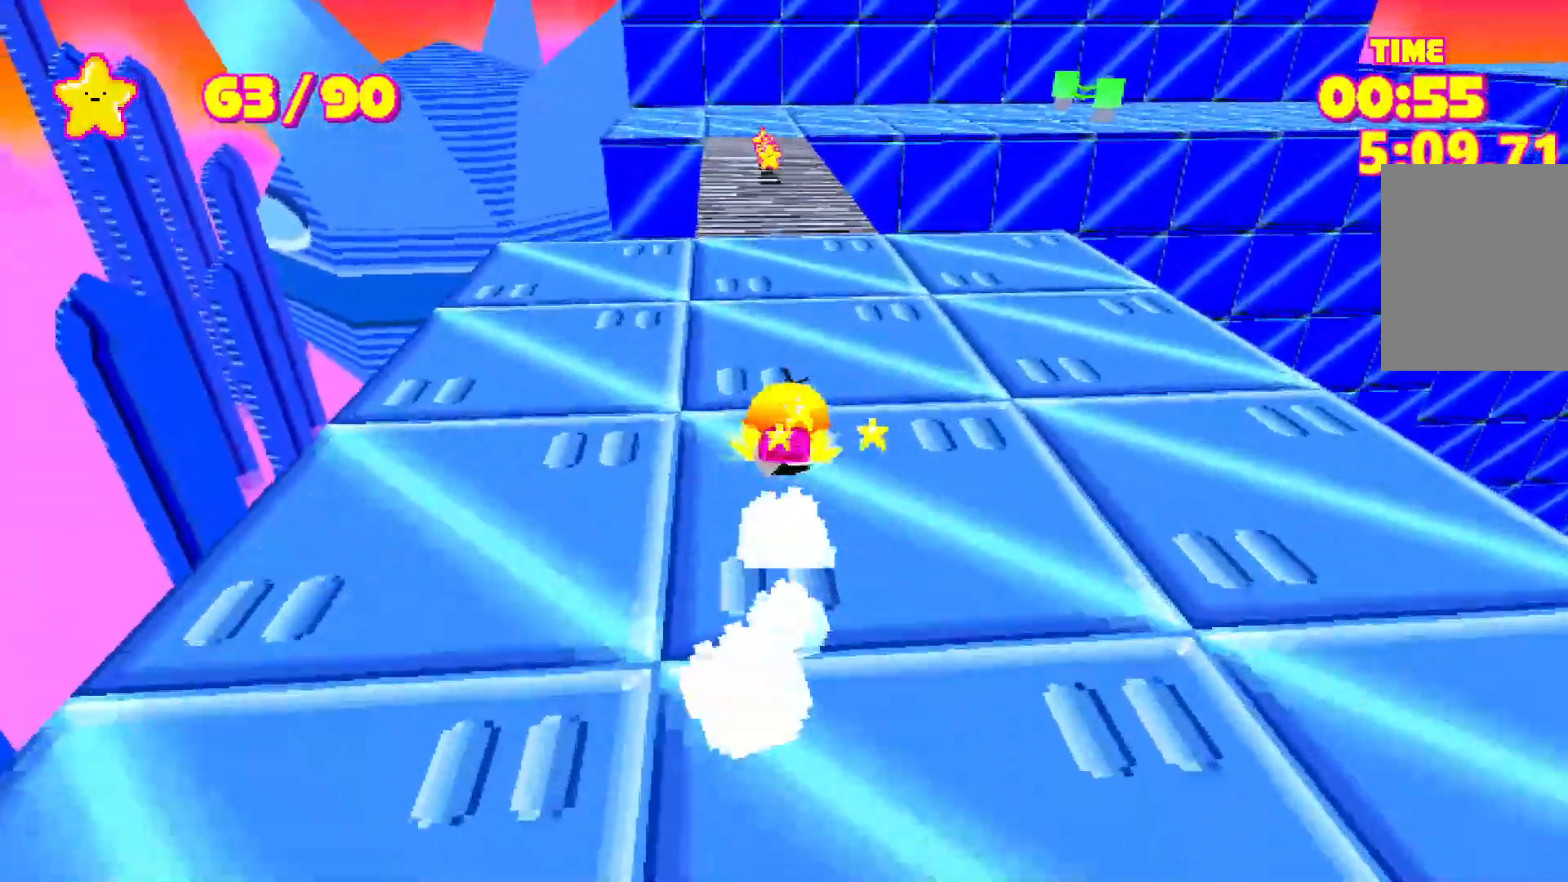
{"keys": ["shift", "space", "w"], "events": []}
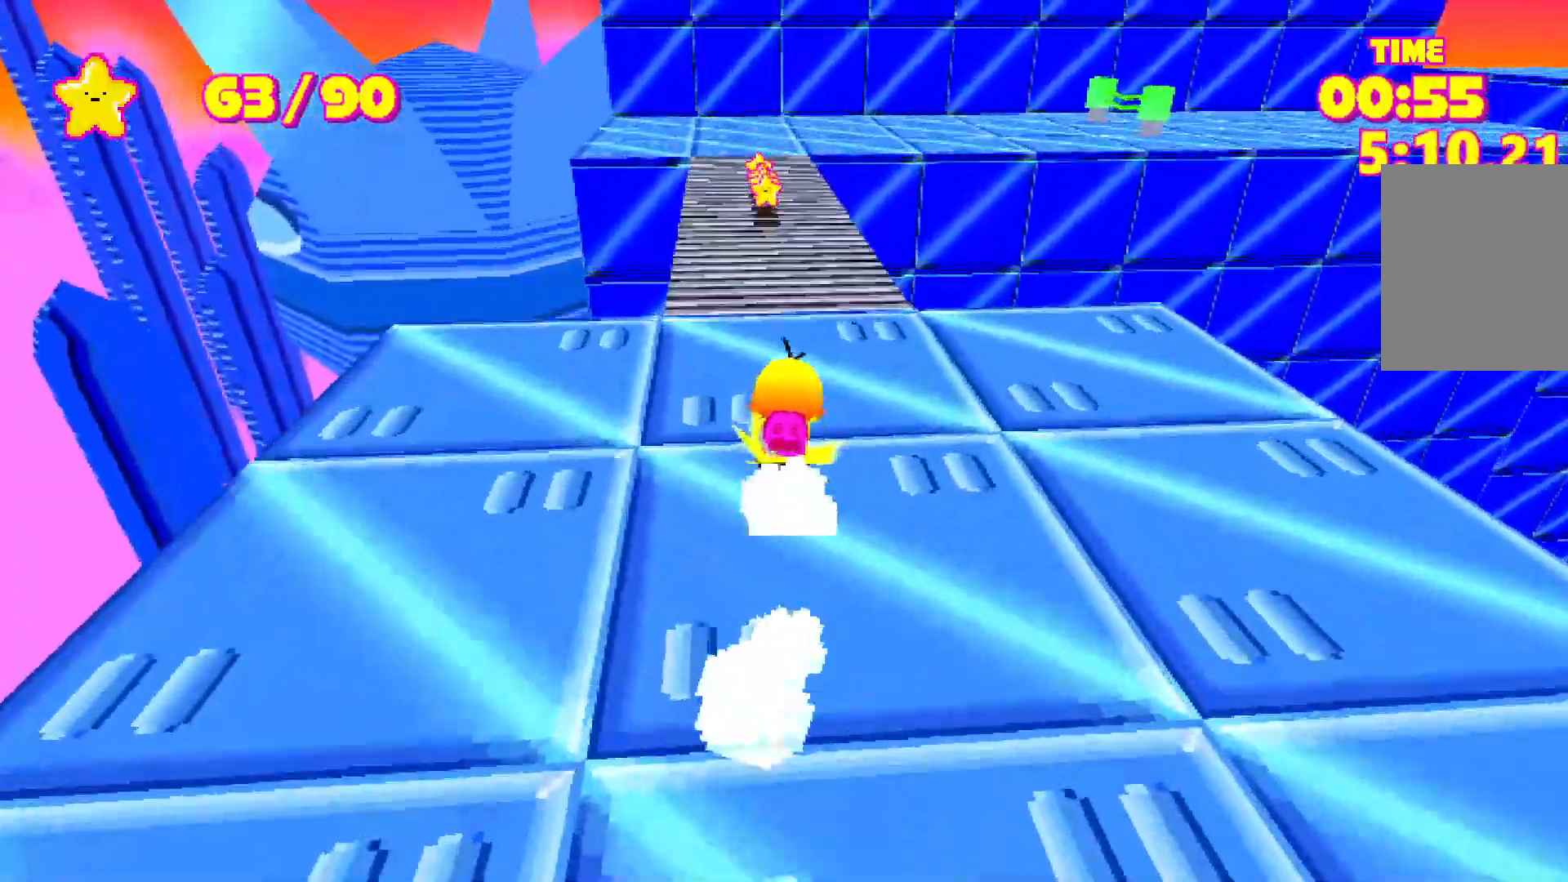
{"keys": ["shift", "space", "w"], "events": []}
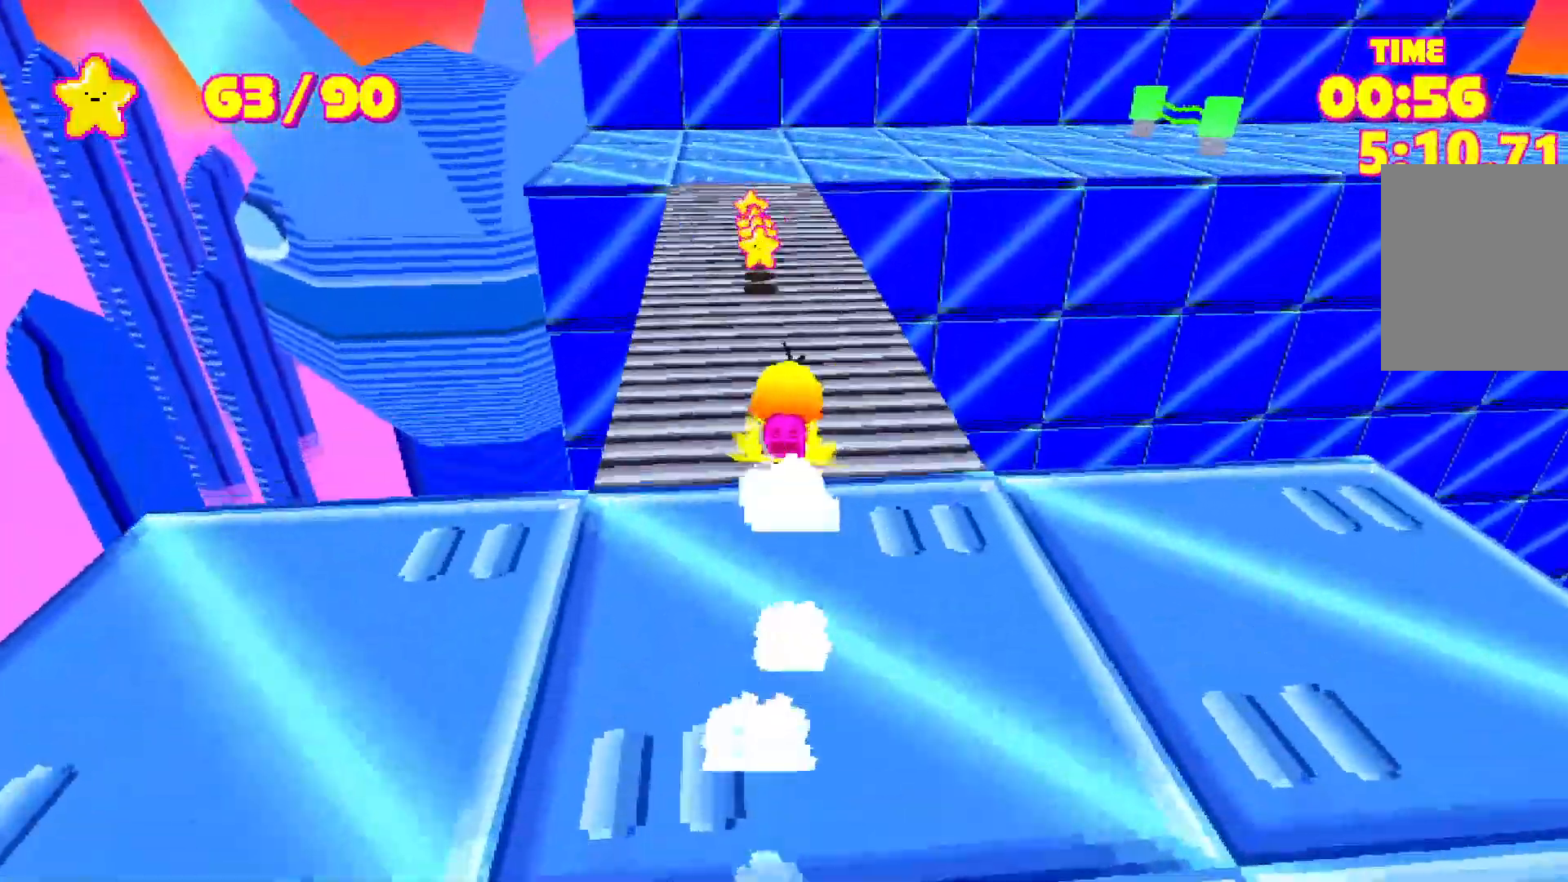
{"keys": ["shift", "space", "w"], "events": []}
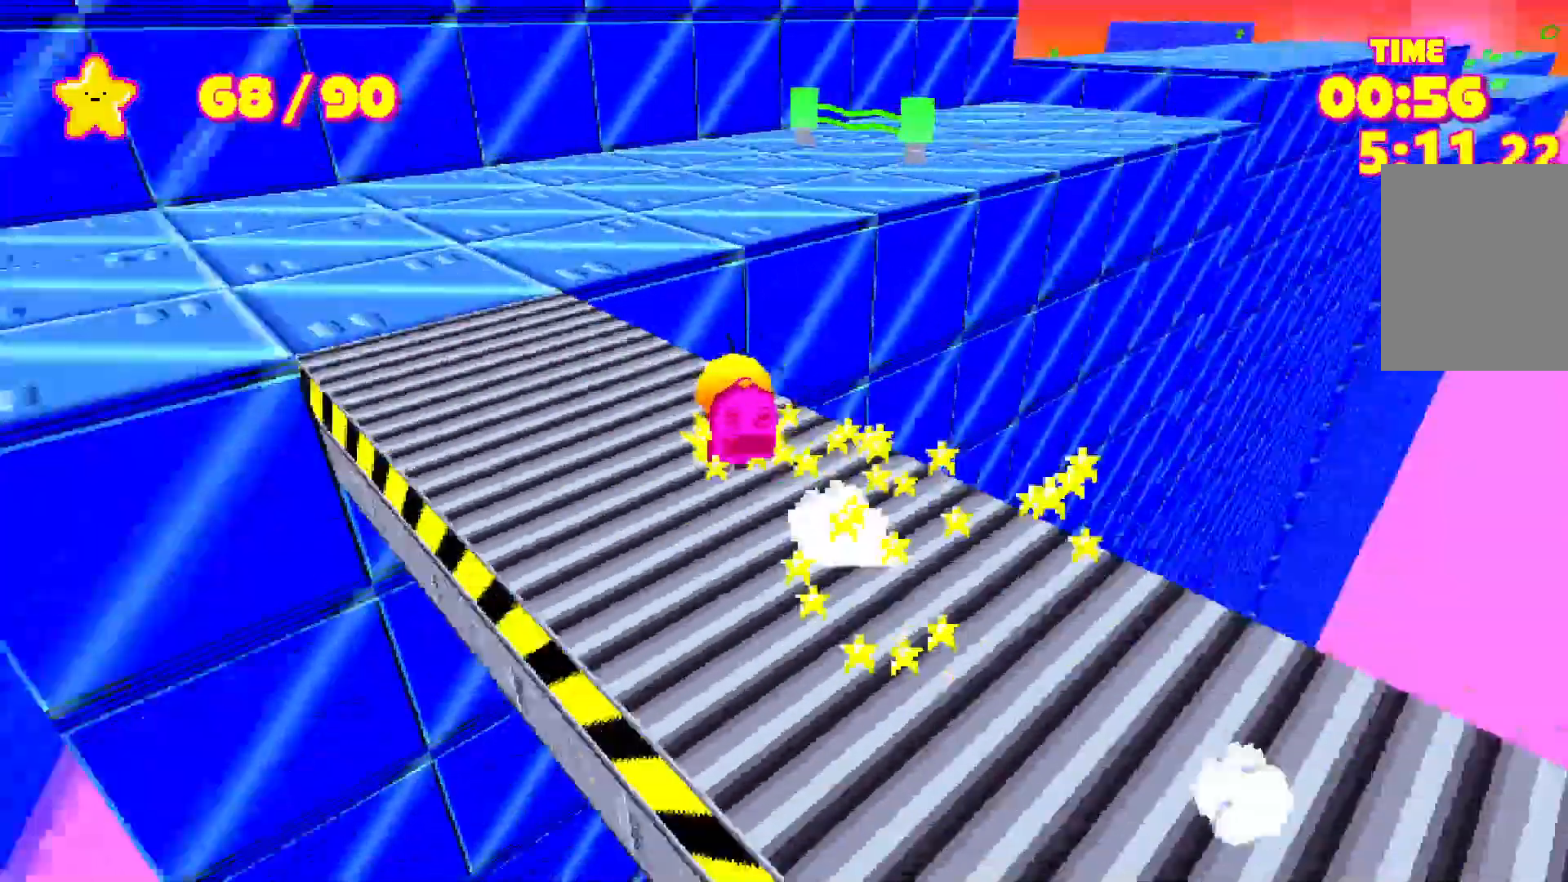
{"keys": ["shift", "space", "w"], "events": [[33, "d", "down"], [100, "d", "up"], [100, "space", "up"], [383, "space", "down"]]}
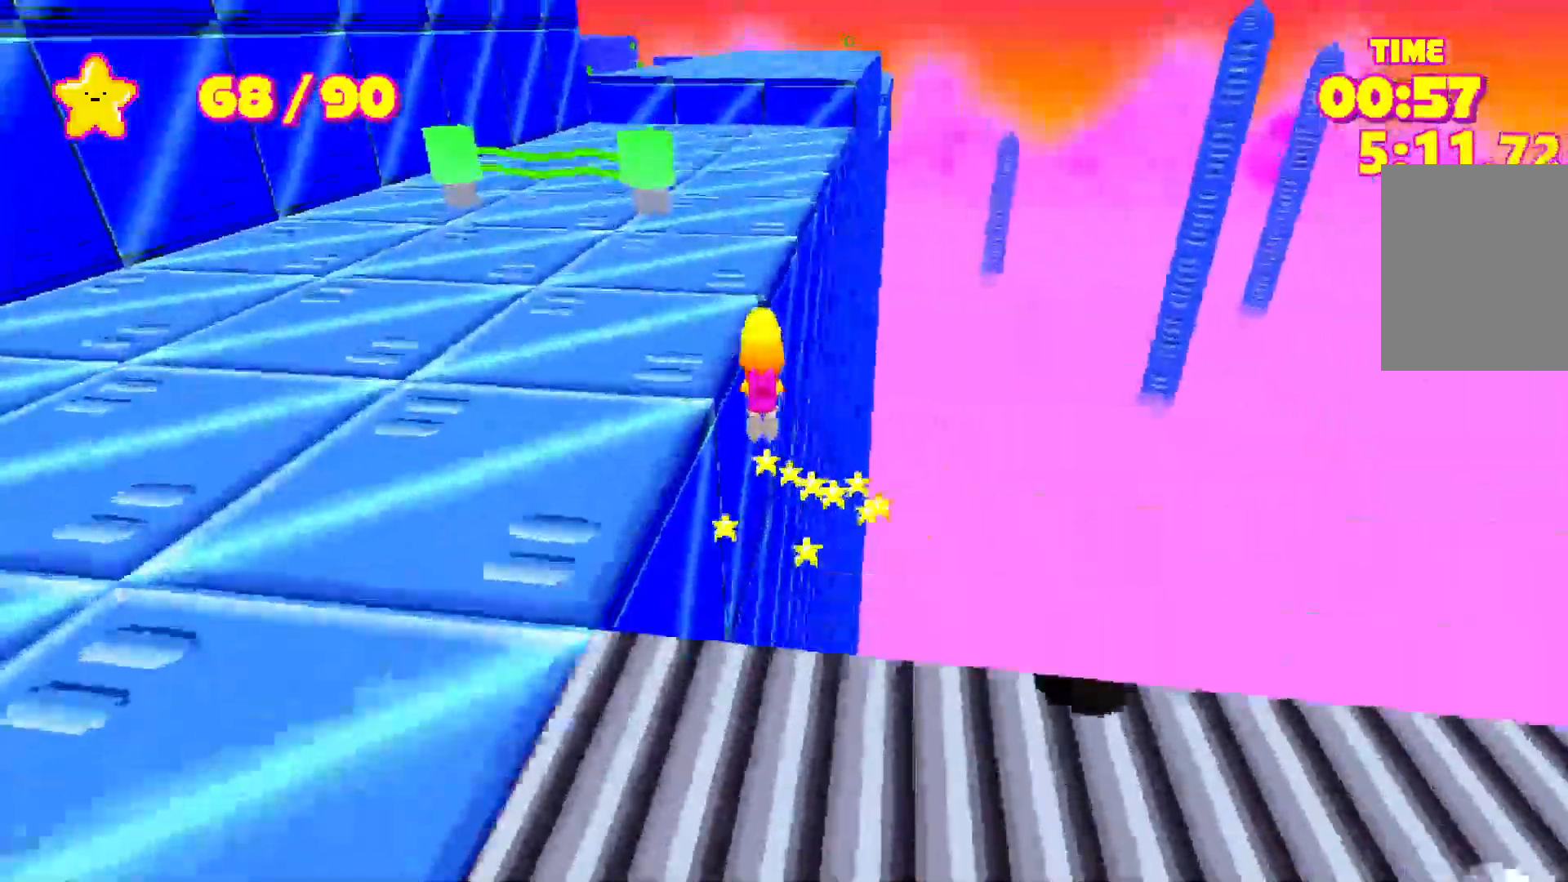
{"keys": ["shift", "space", "w"], "events": []}
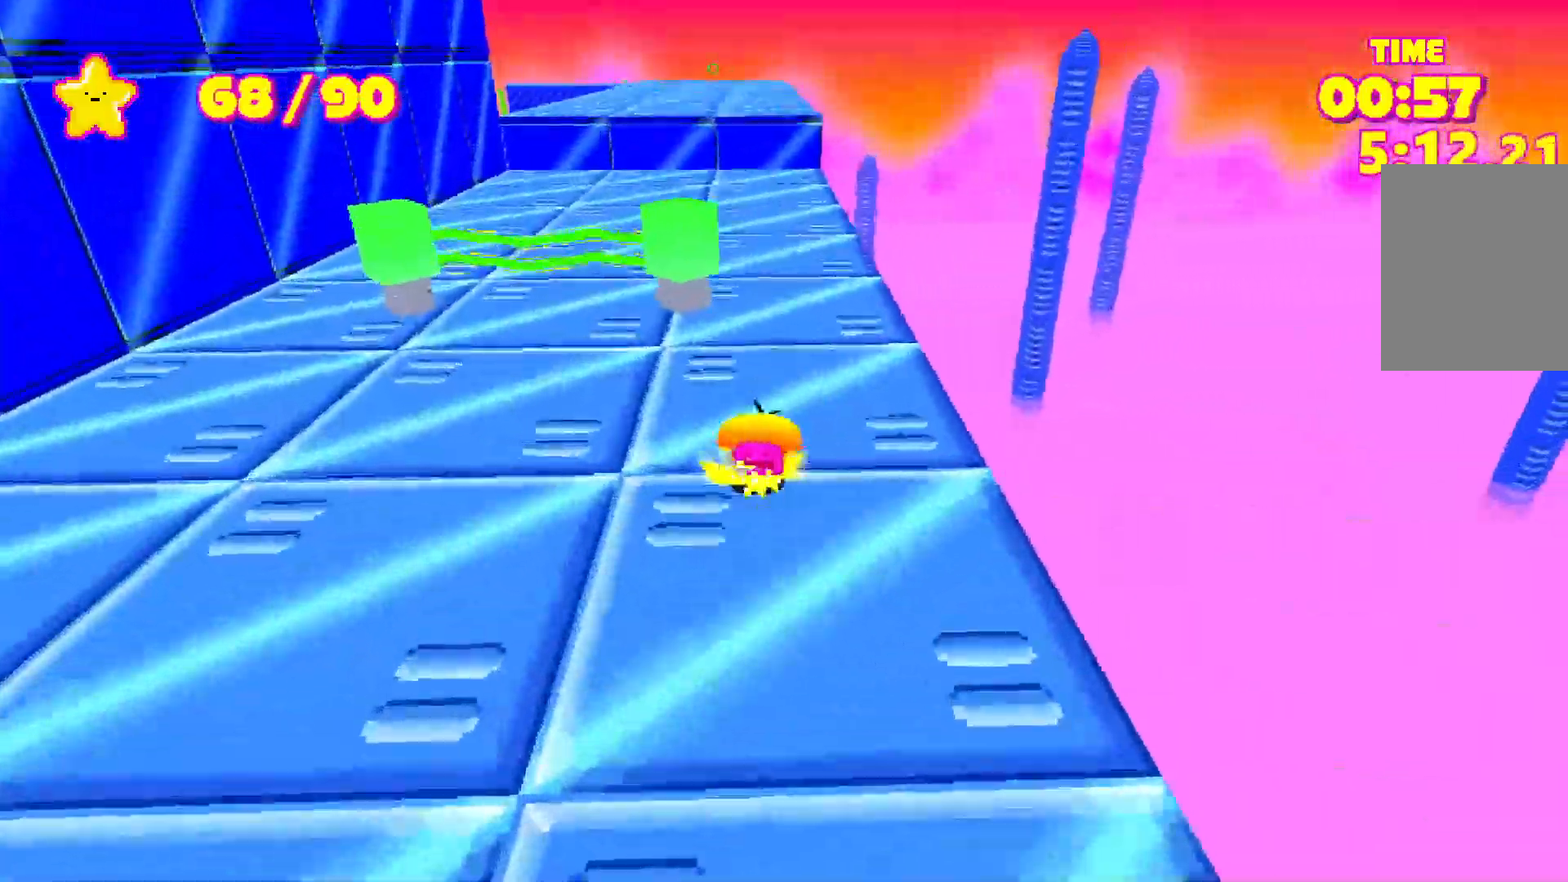
{"keys": ["shift", "space", "w"], "events": []}
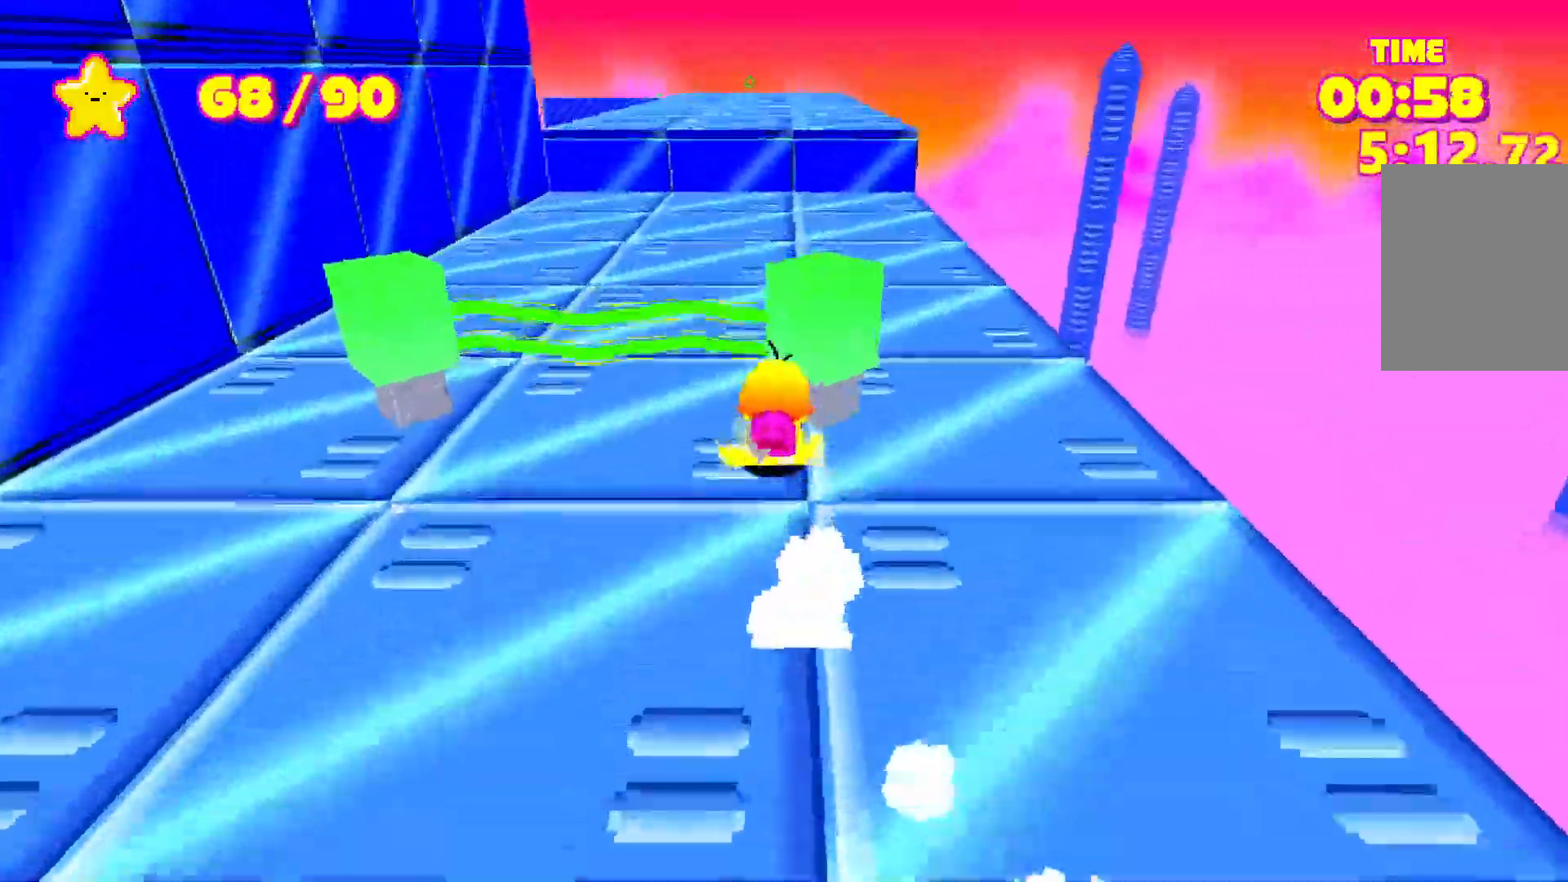
{"keys": ["shift", "space", "w"], "events": [[450, "space", "up"], [500, "space", "down"]]}
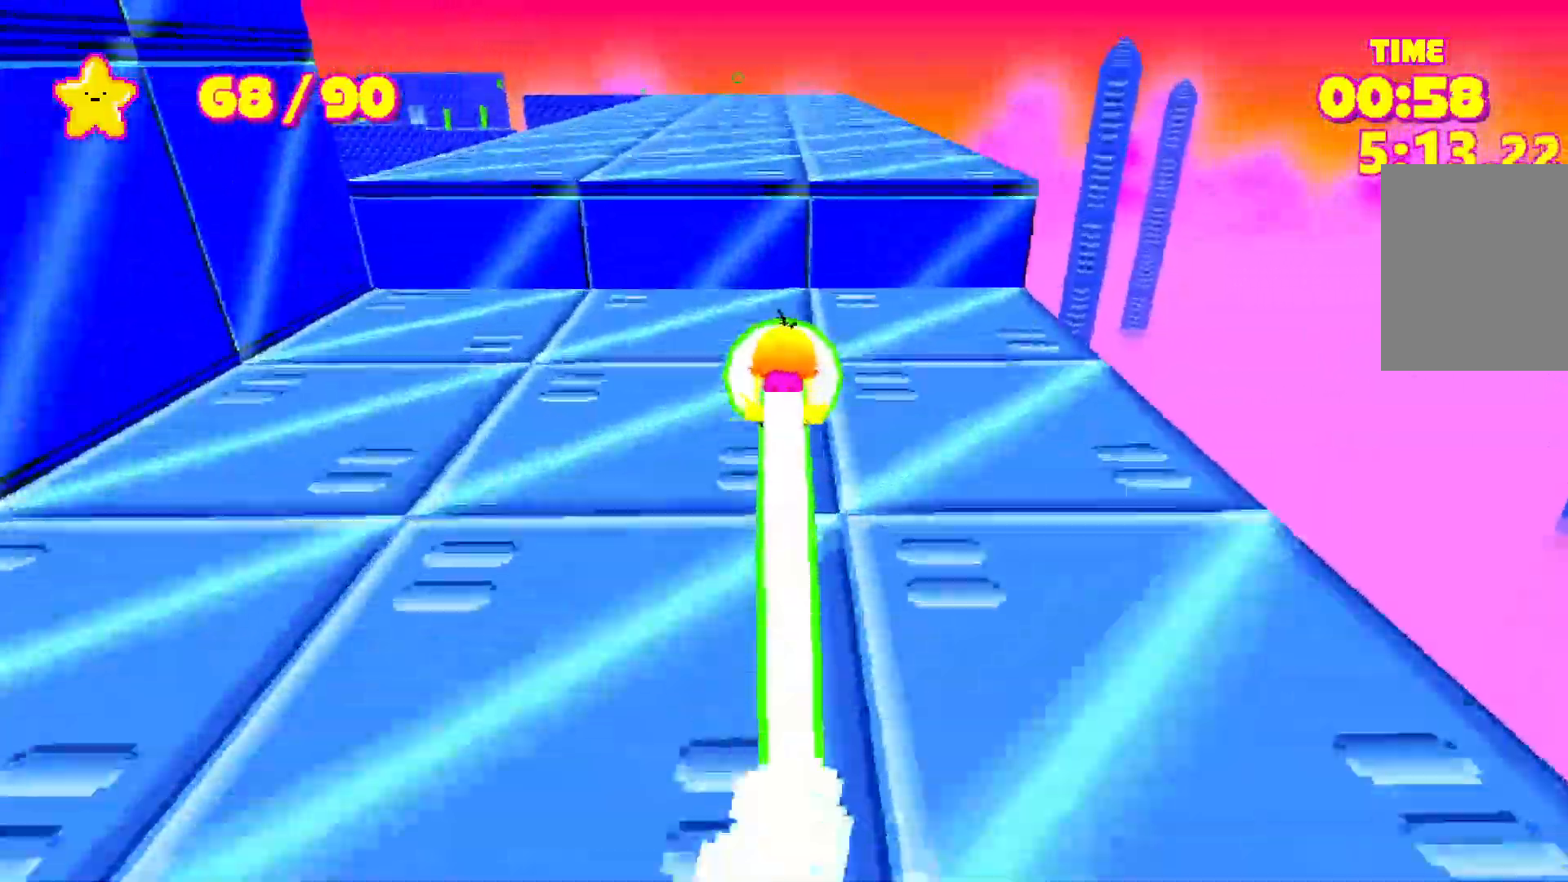
{"keys": ["shift", "space", "w"], "events": []}
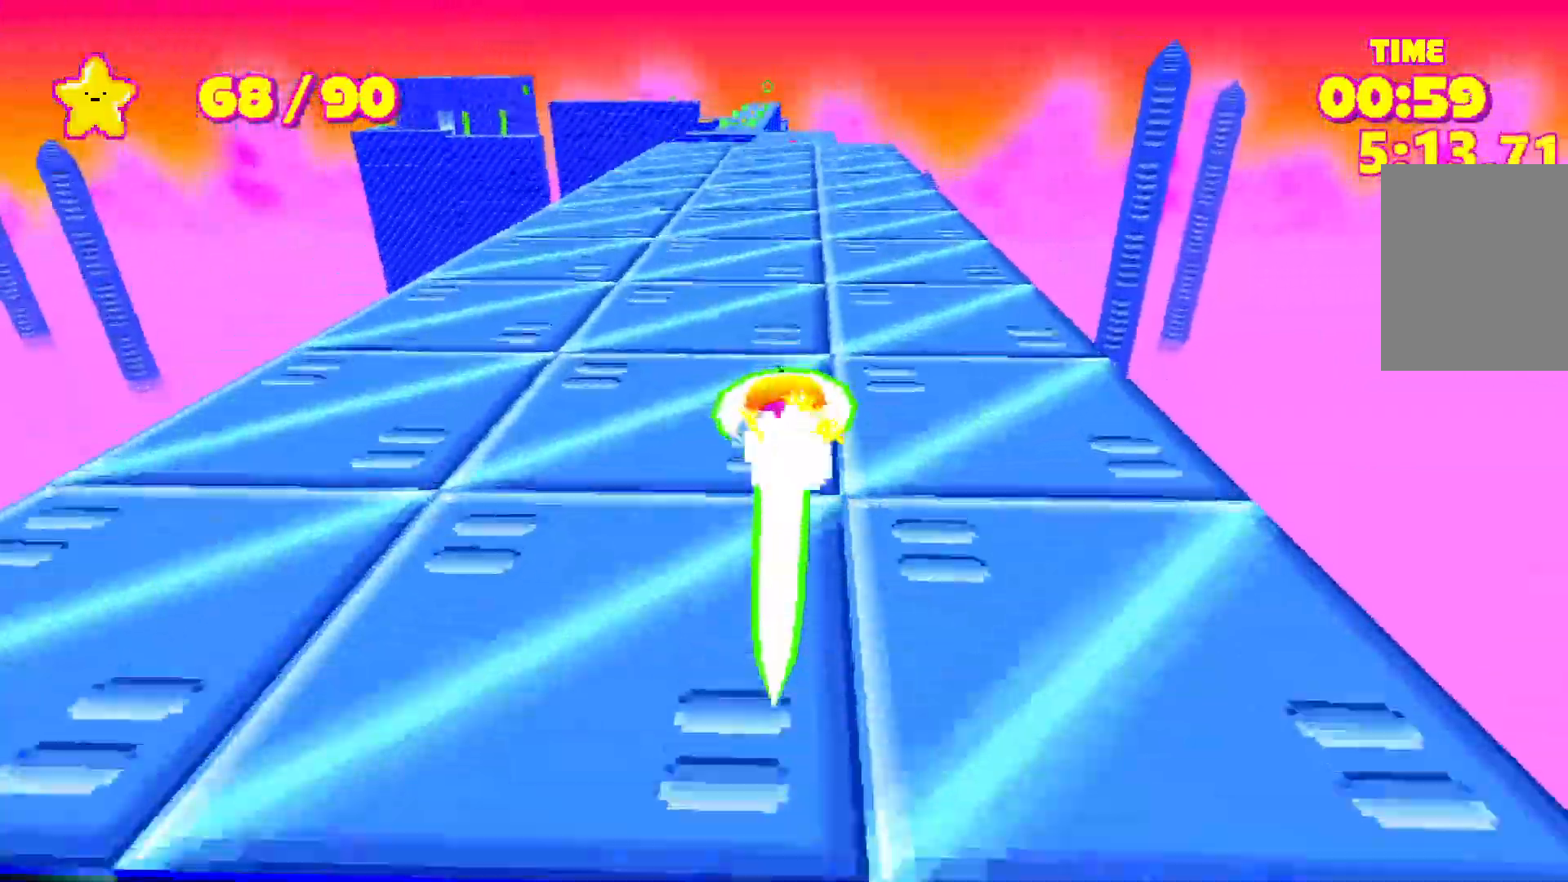
{"keys": ["shift", "space", "w"], "events": []}
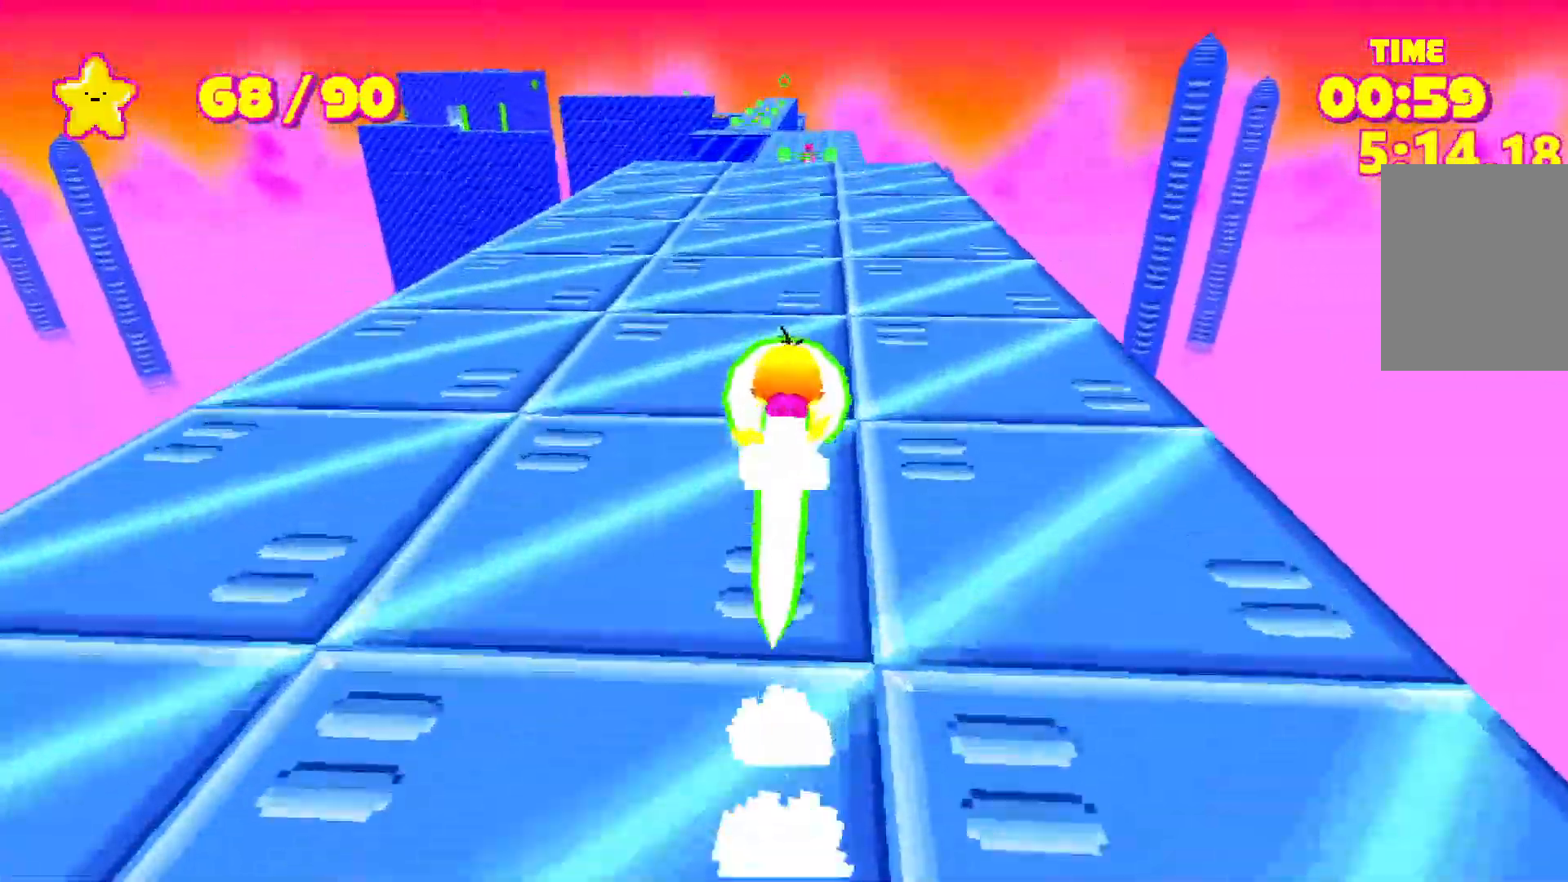
{"keys": ["shift", "space", "w"], "events": []}
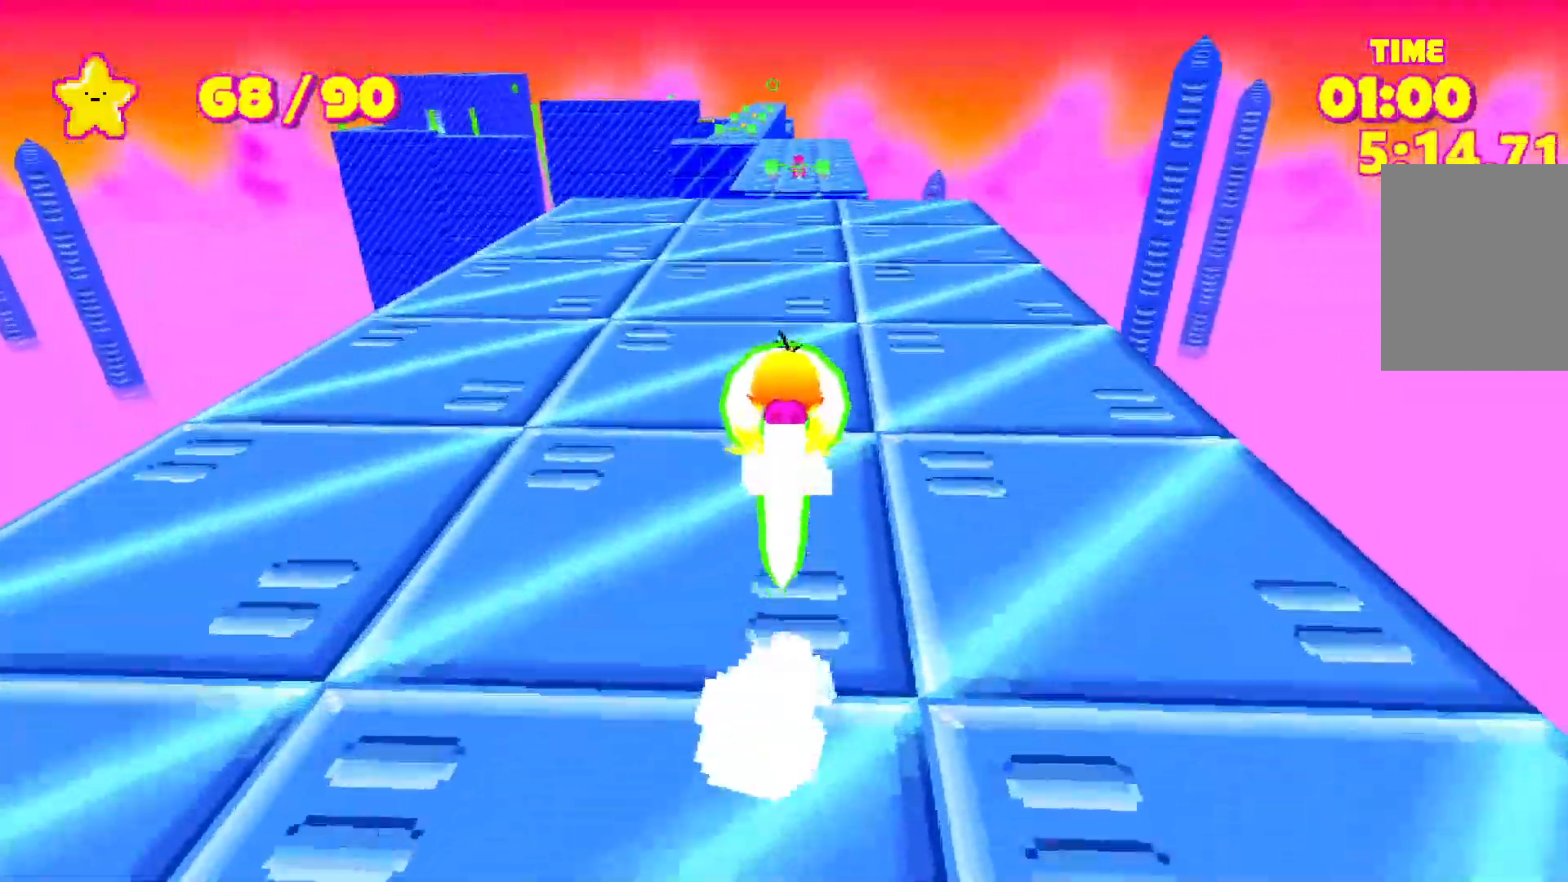
{"keys": ["shift", "space", "w"], "events": []}
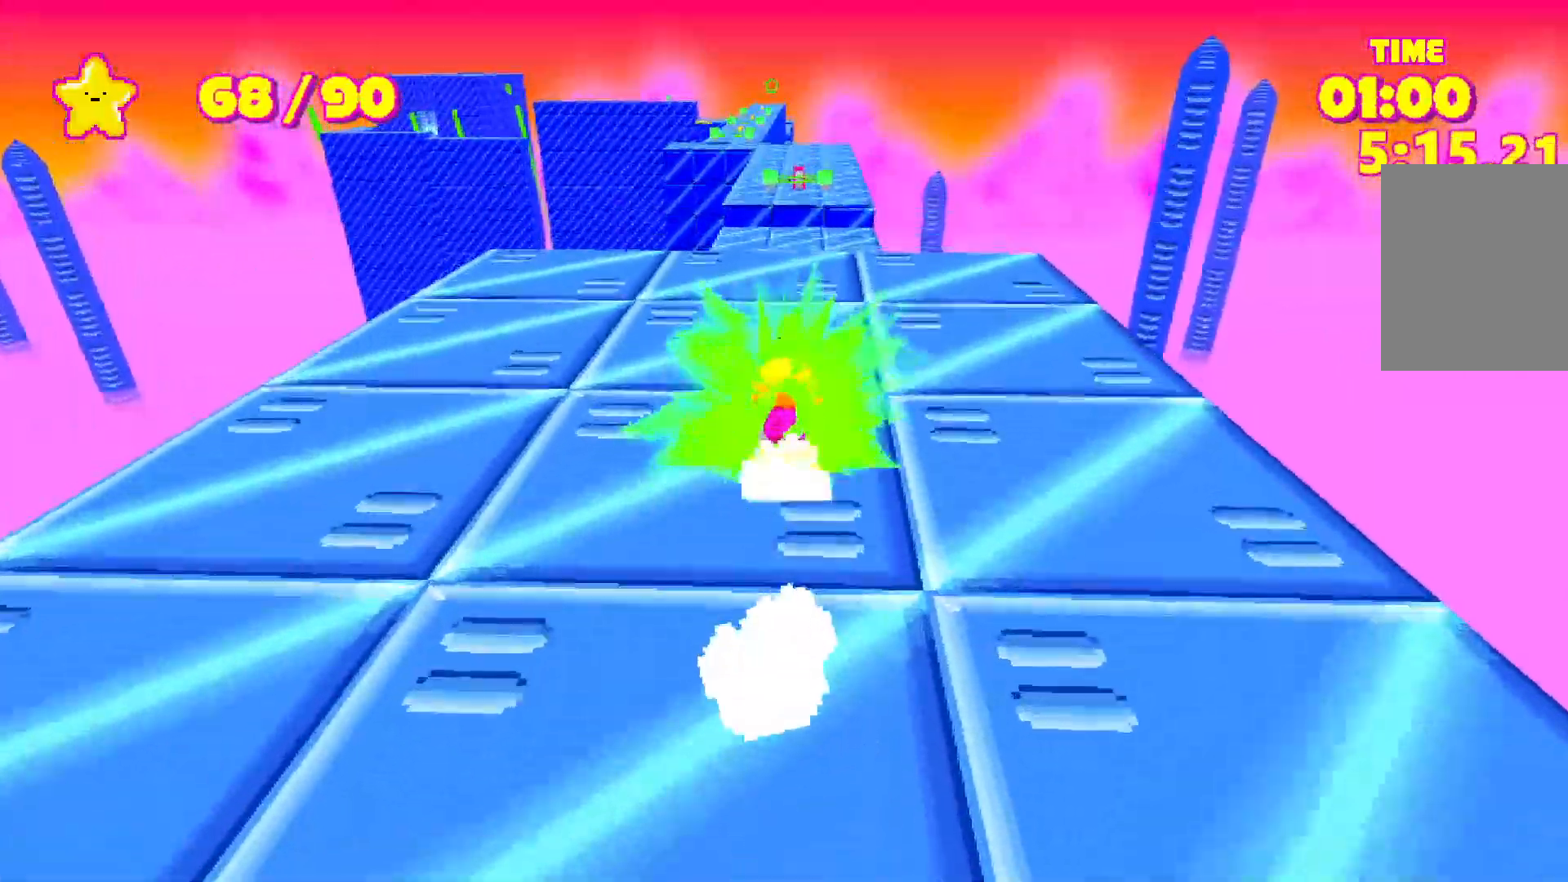
{"keys": ["shift", "space", "w"], "events": []}
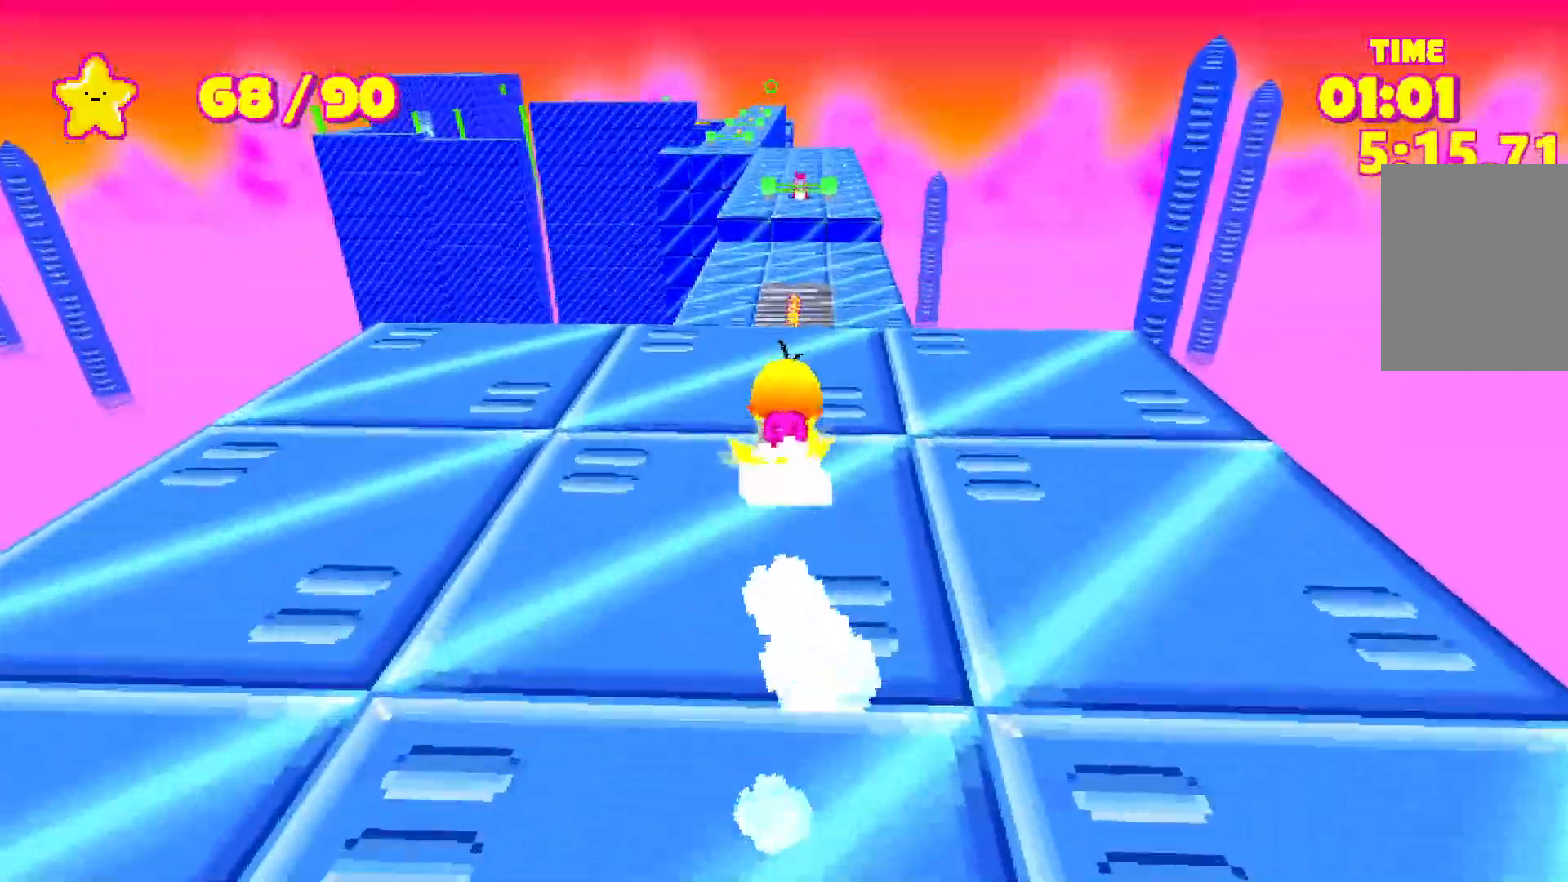
{"keys": ["shift", "space", "w"], "events": []}
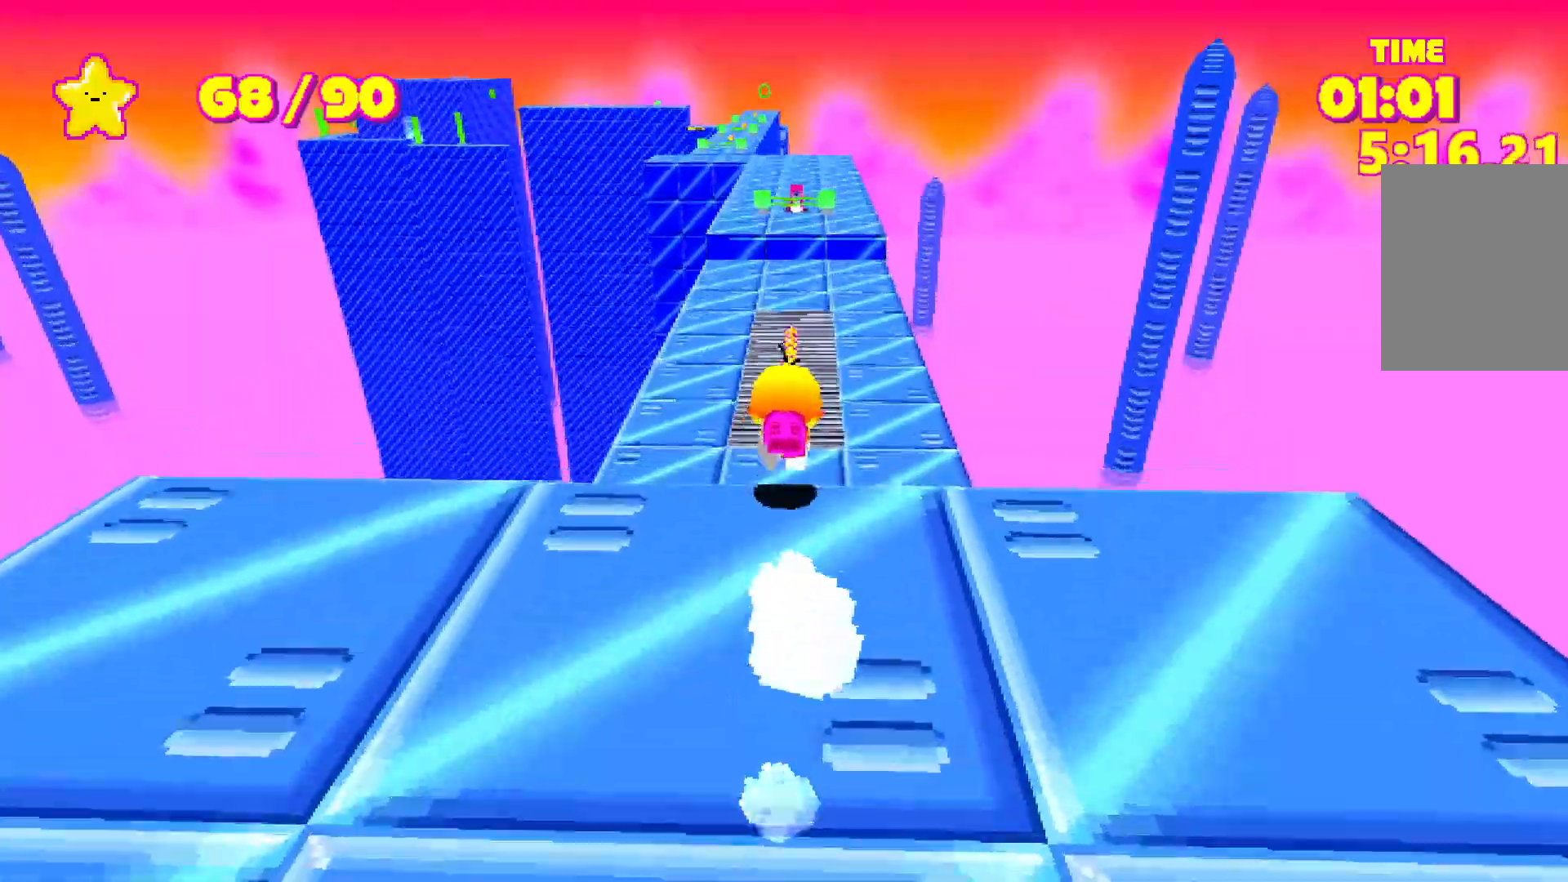
{"keys": ["shift", "space", "w"], "events": []}
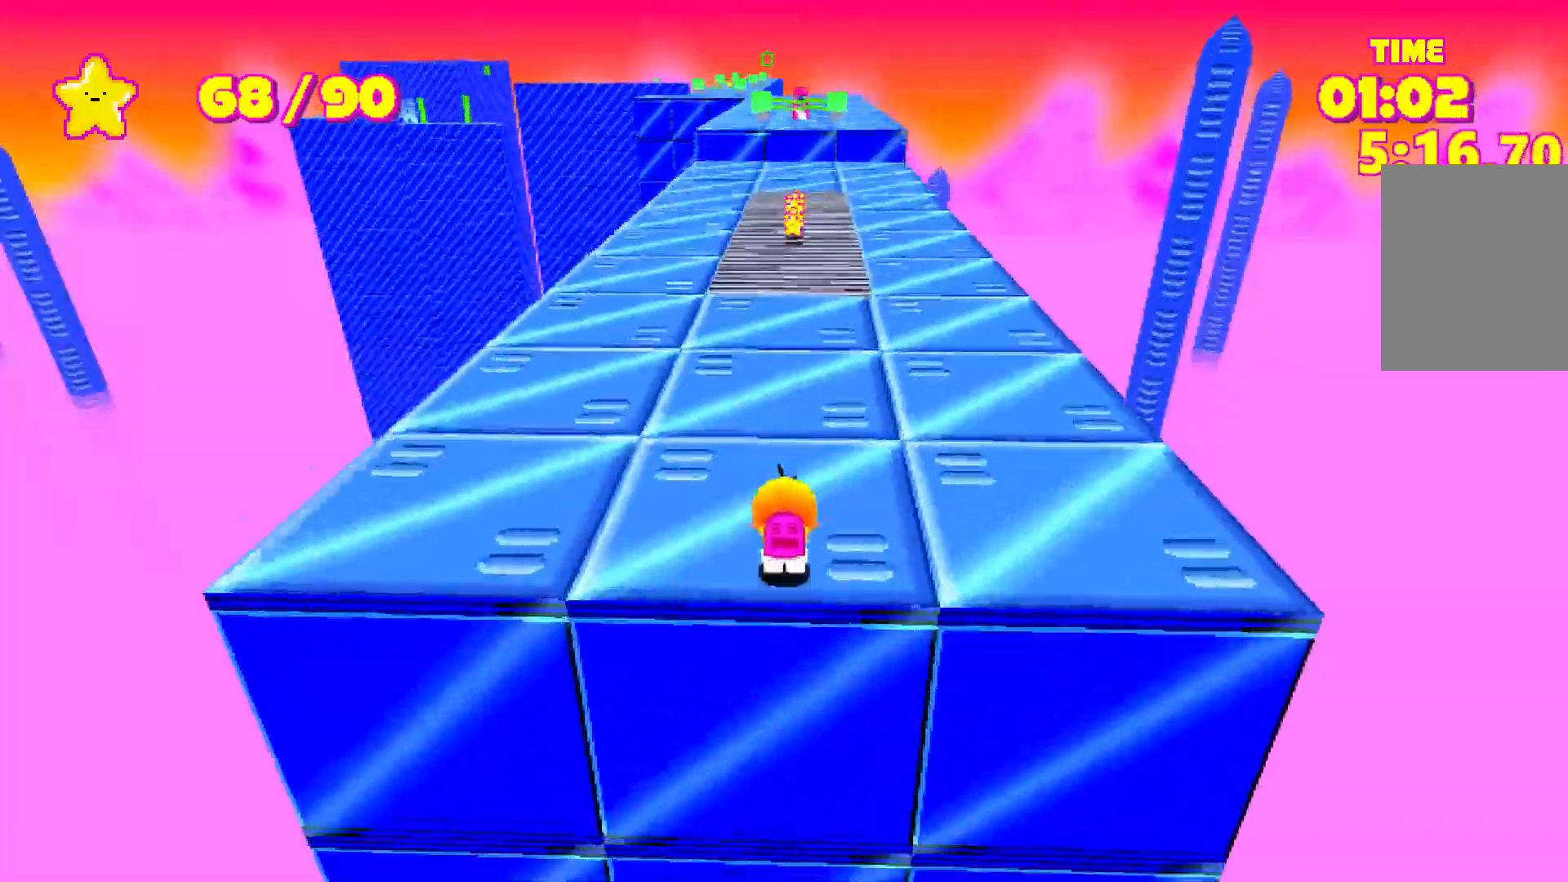
{"keys": ["shift", "space", "w"], "events": []}
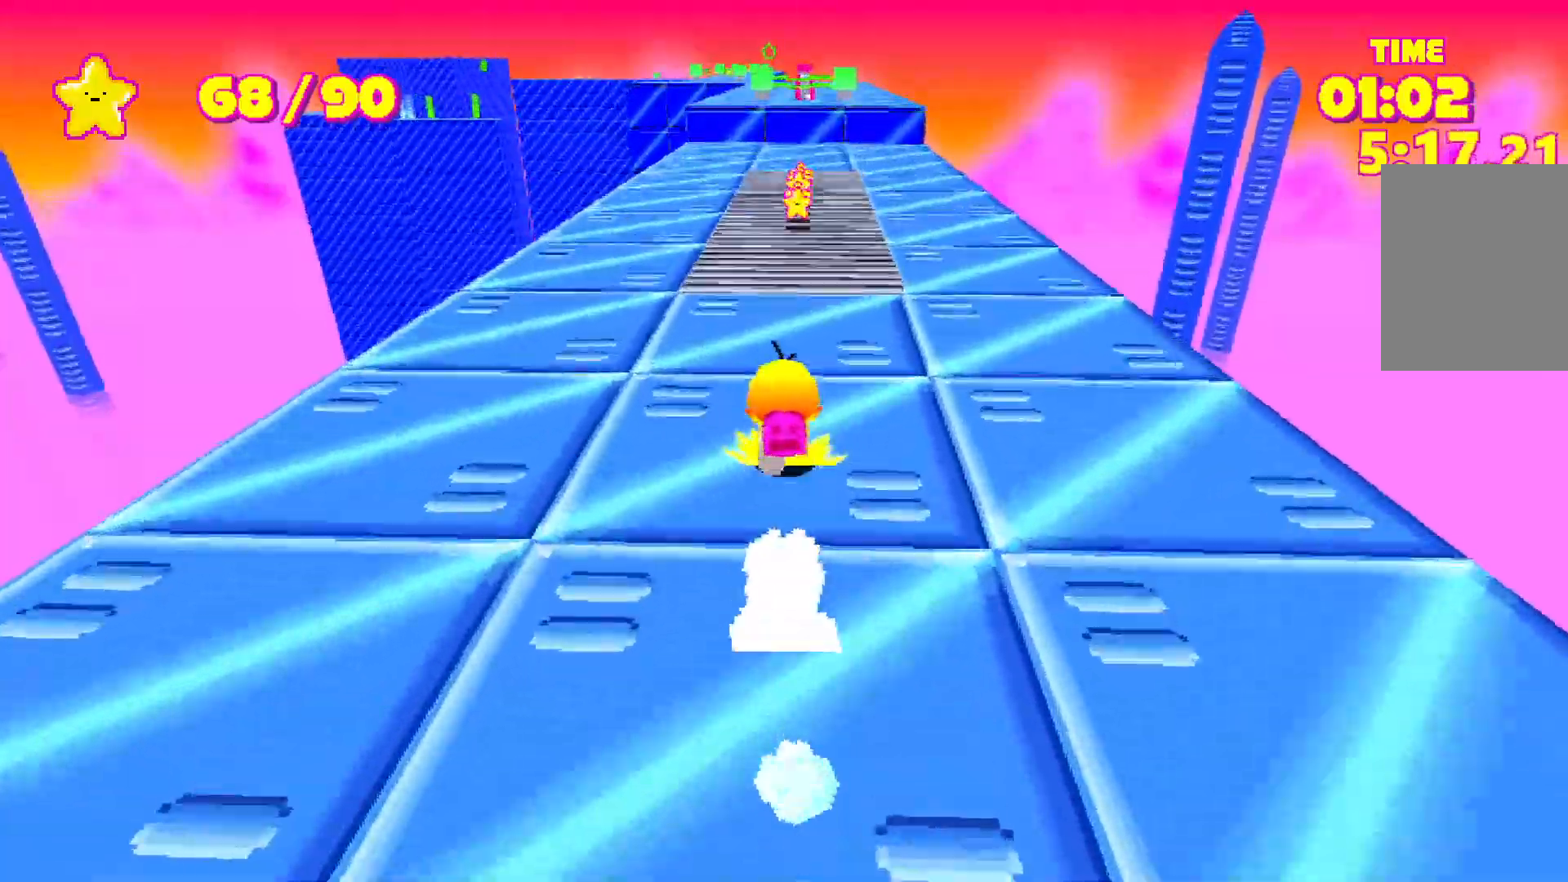
{"keys": ["shift", "space", "w"], "events": []}
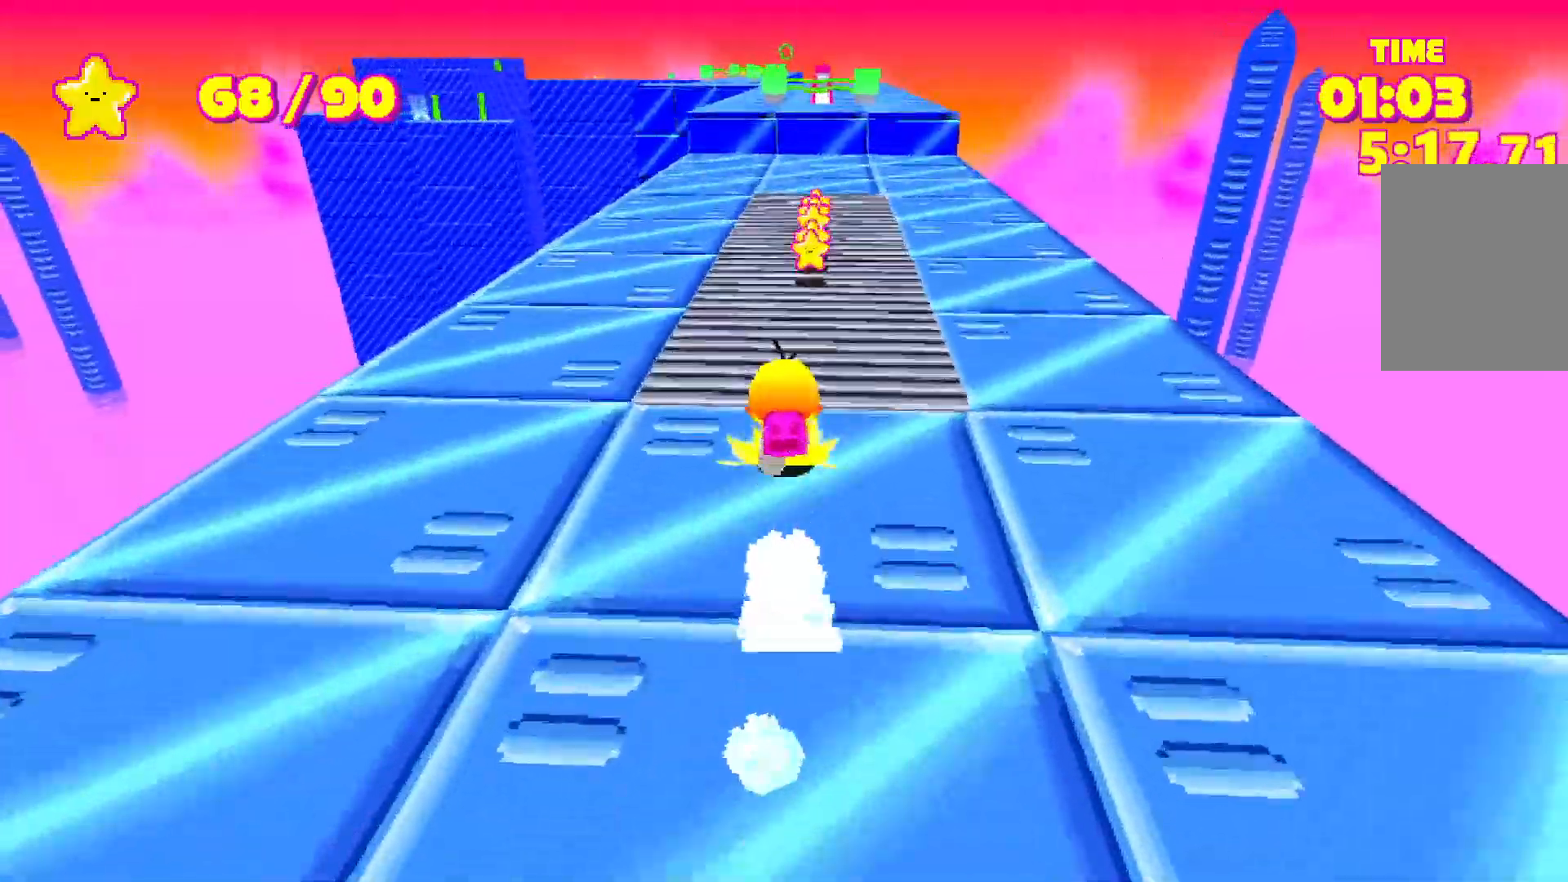
{"keys": ["shift", "space", "w"], "events": []}
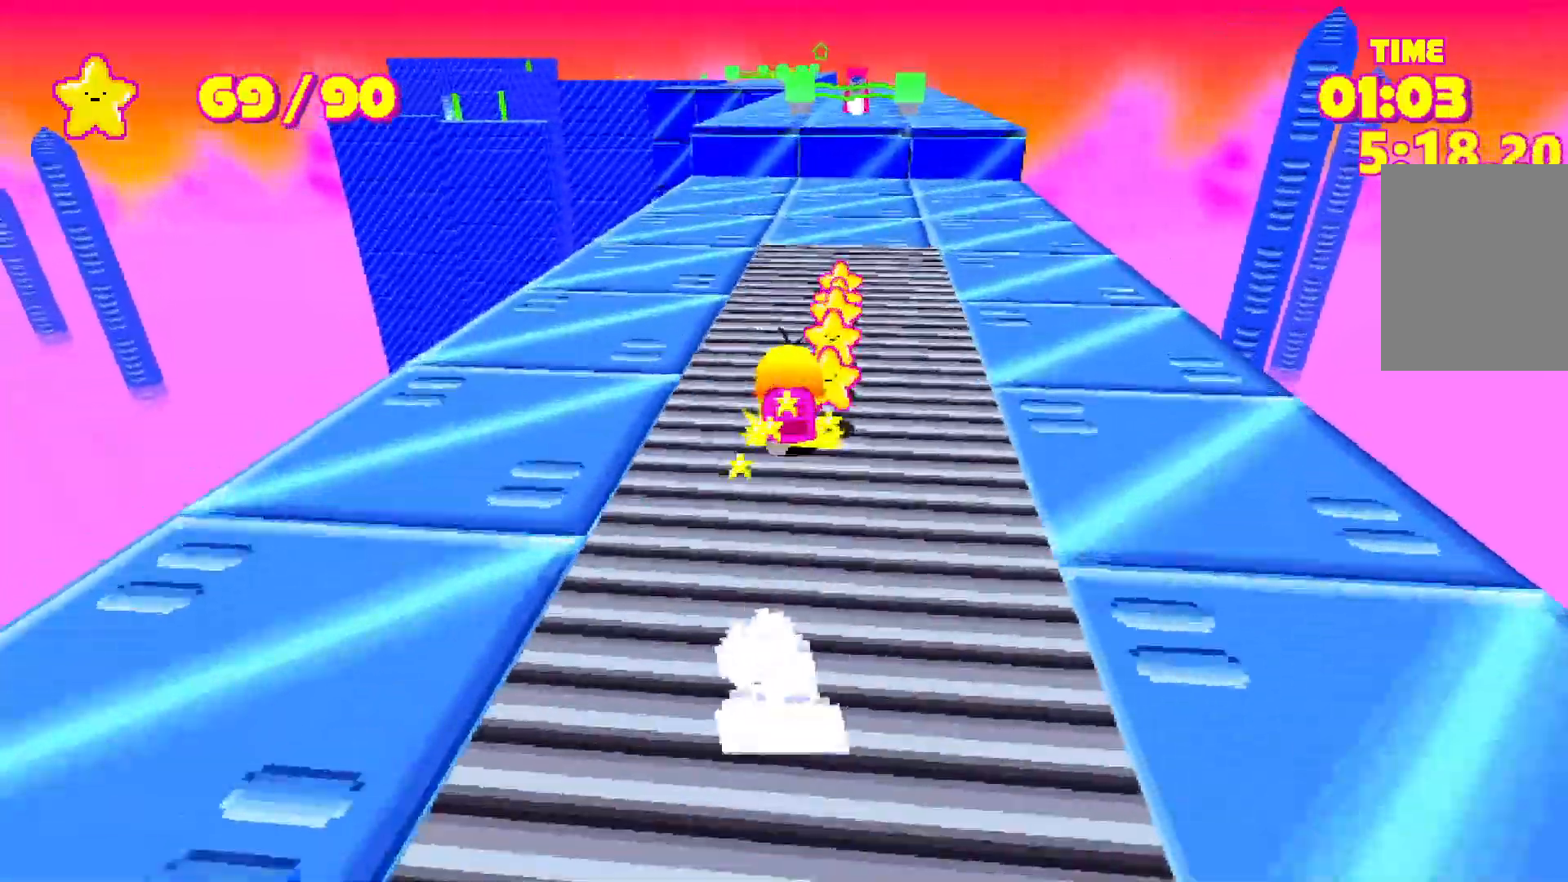
{"keys": ["shift", "space", "w"], "events": []}
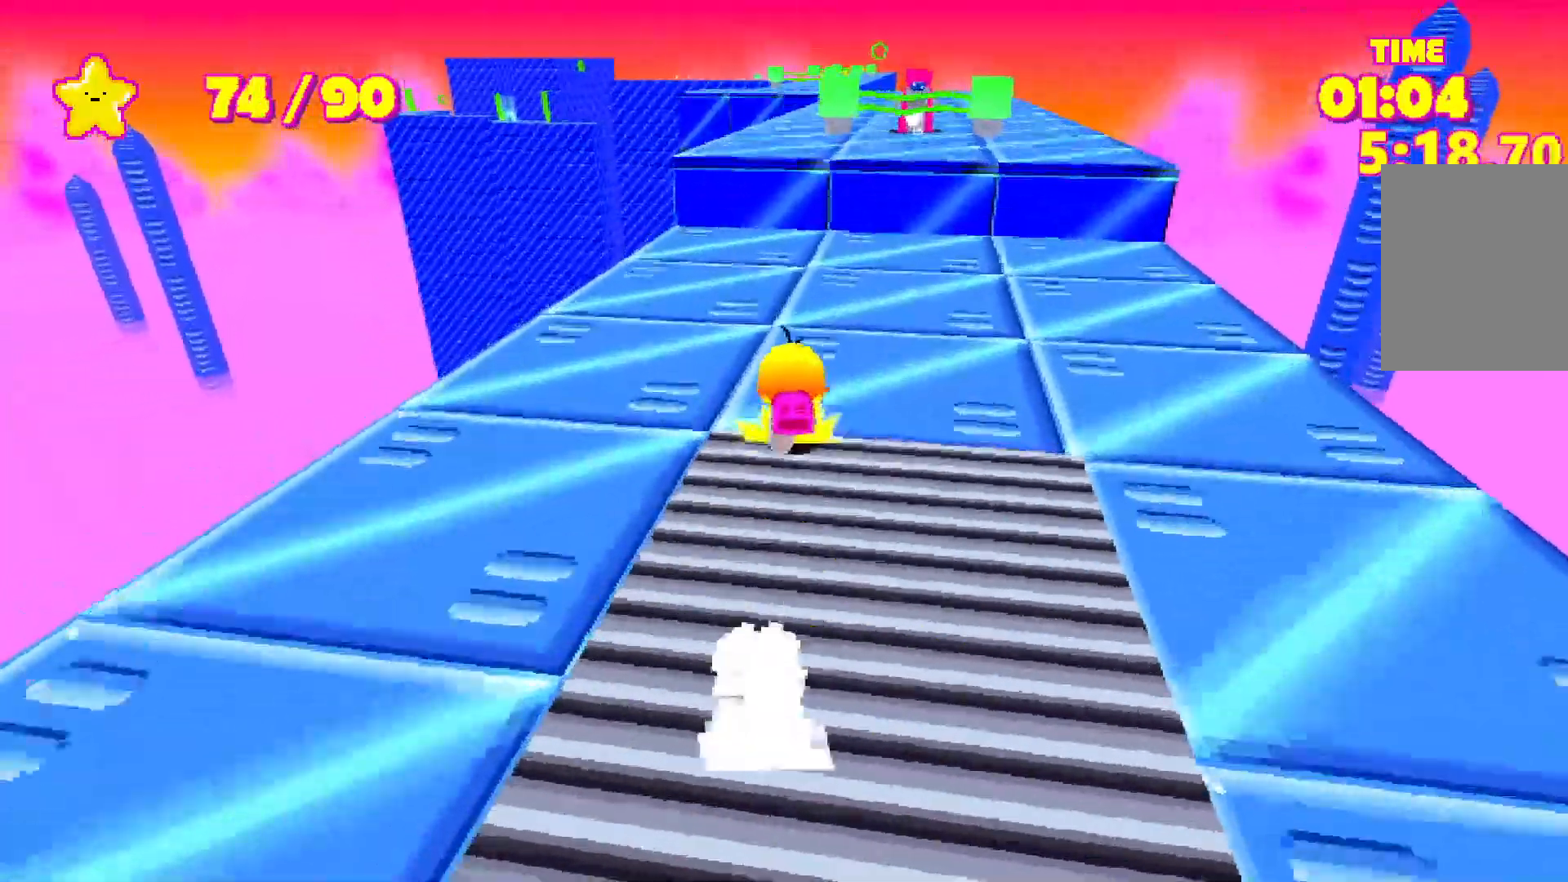
{"keys": ["shift", "space", "w"], "events": [[67, "space", "up"], [300, "space", "down"]]}
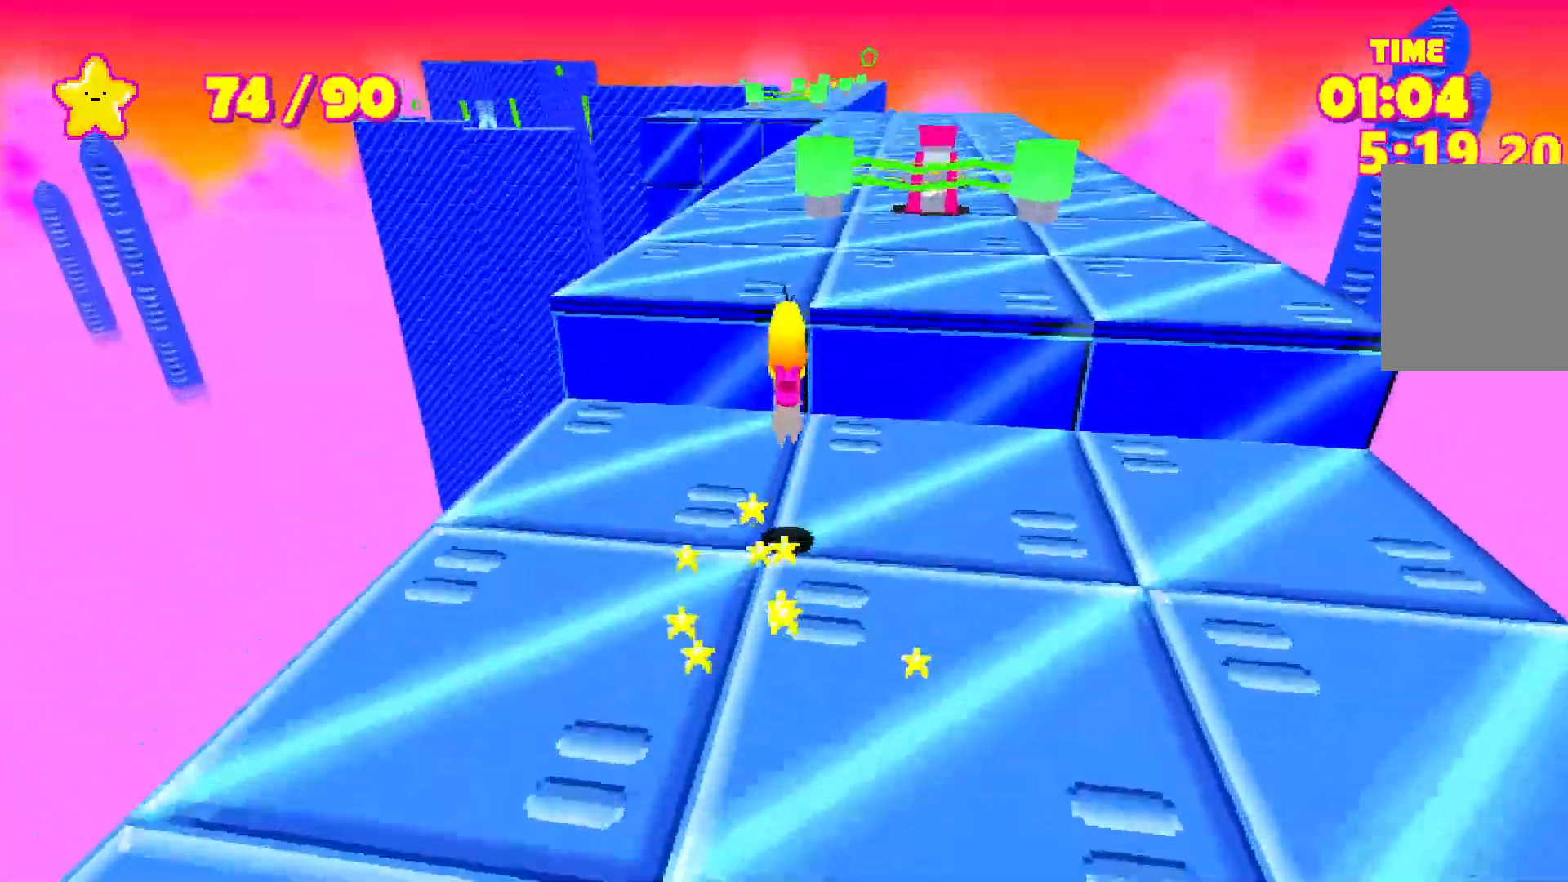
{"keys": ["shift", "space", "w"], "events": []}
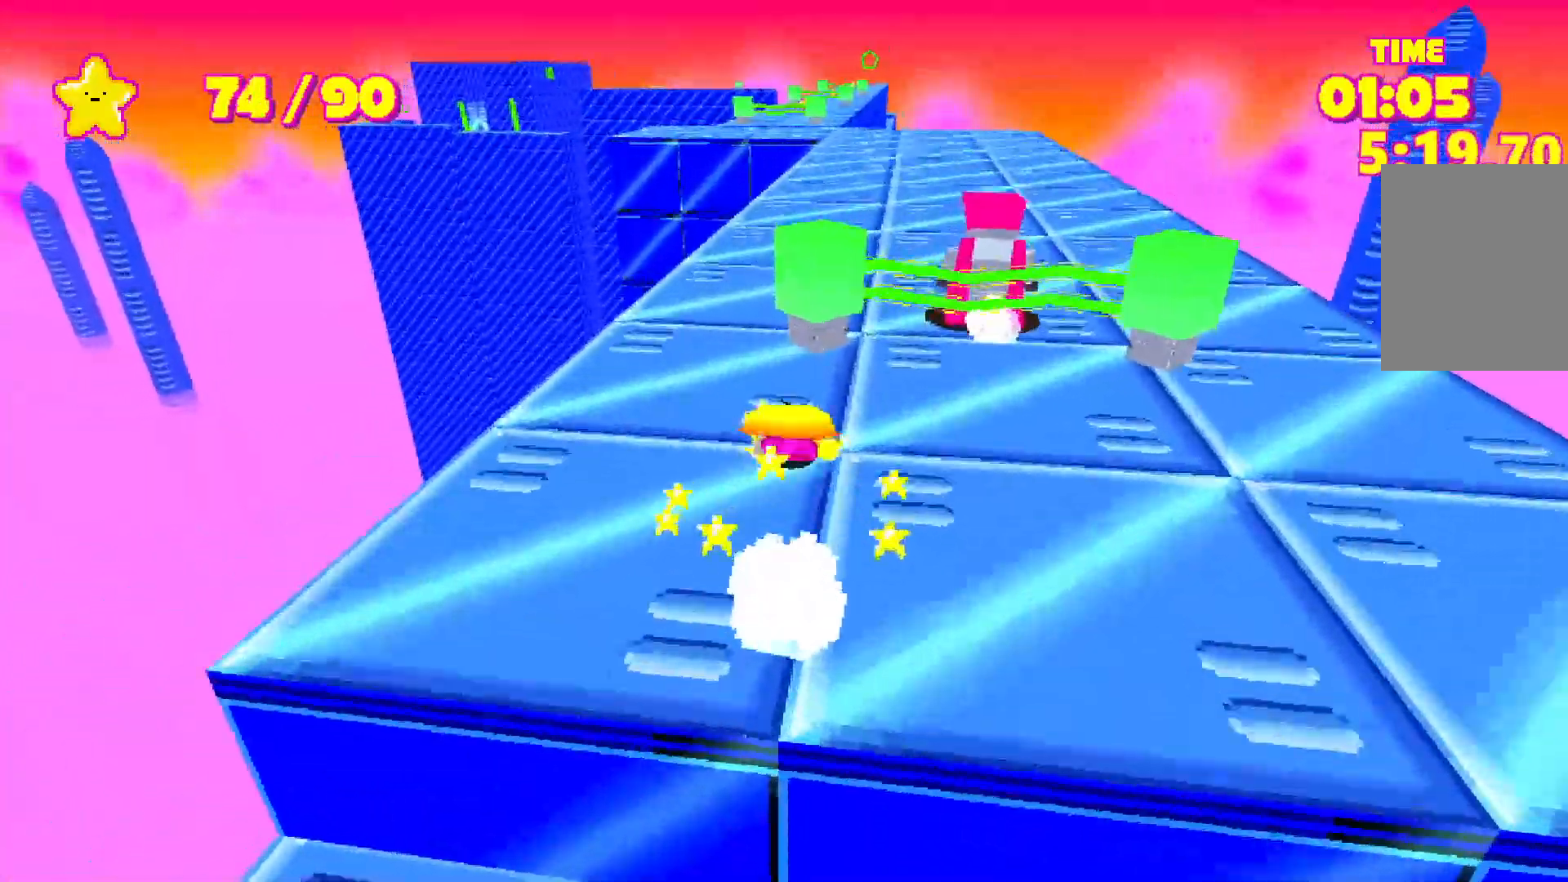
{"keys": ["shift", "space", "w"], "events": []}
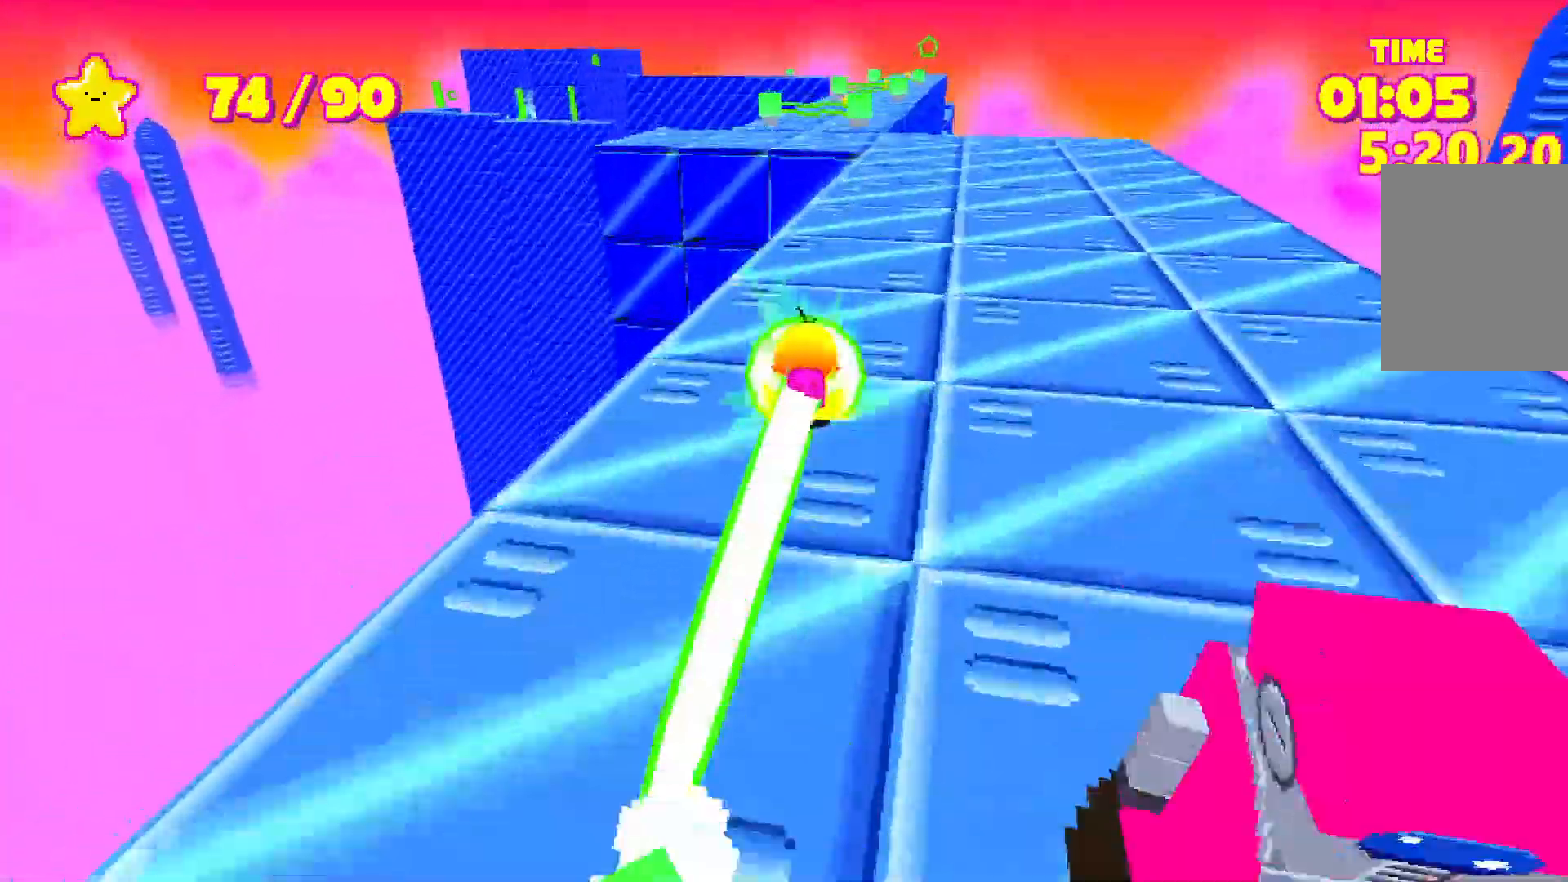
{"keys": ["shift", "space", "w"], "events": []}